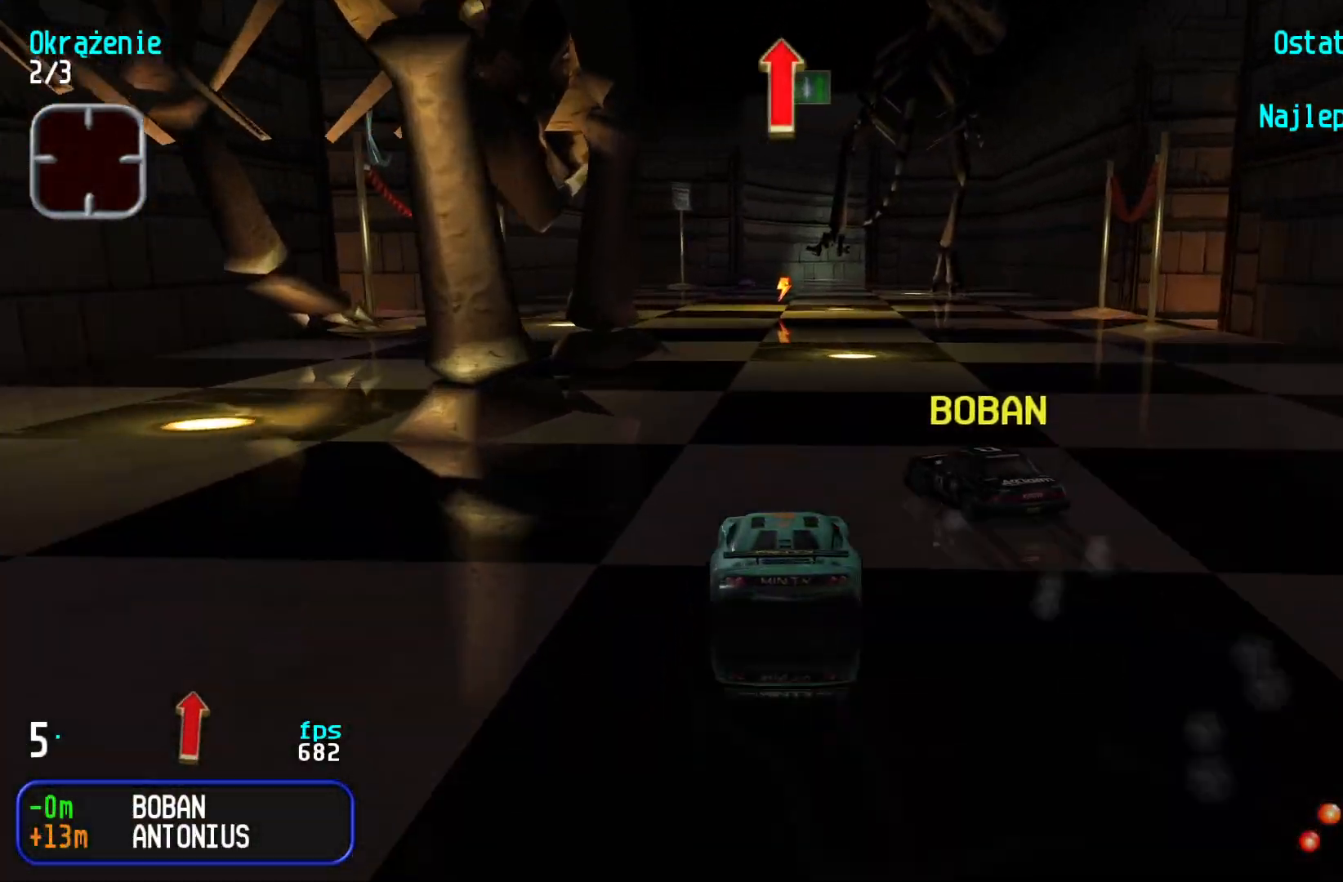
Gameplay with keyboard; each line is a JSON object with the keys held at the frame after it. "events" lists presses ("down") and releases ("up") of "down", "left", "right" and "up" between this image and that frame as [ms after this image, input, new state], when the widget could be followed in between. No other keys are recorded. Mouse input is not recorded.
{"keys": ["right", "up"], "events": [[17, "left", "down"], [100, "left", "up"], [183, "left", "down"], [283, "left", "up"], [417, "right", "down"]]}
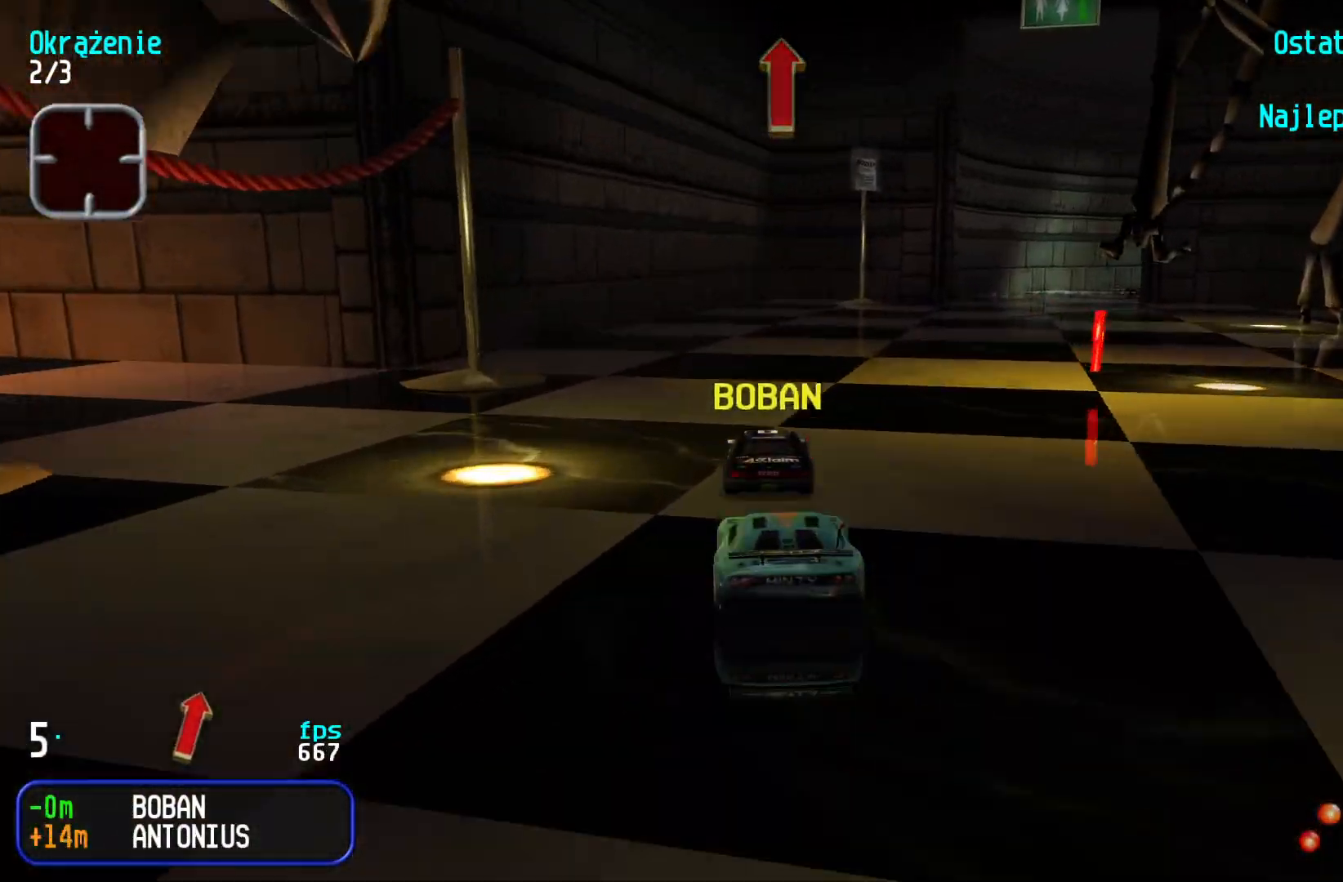
{"keys": ["right", "up"], "events": [[33, "right", "up"], [100, "right", "down"], [200, "right", "up"], [300, "right", "down"], [383, "right", "up"], [433, "right", "down"]]}
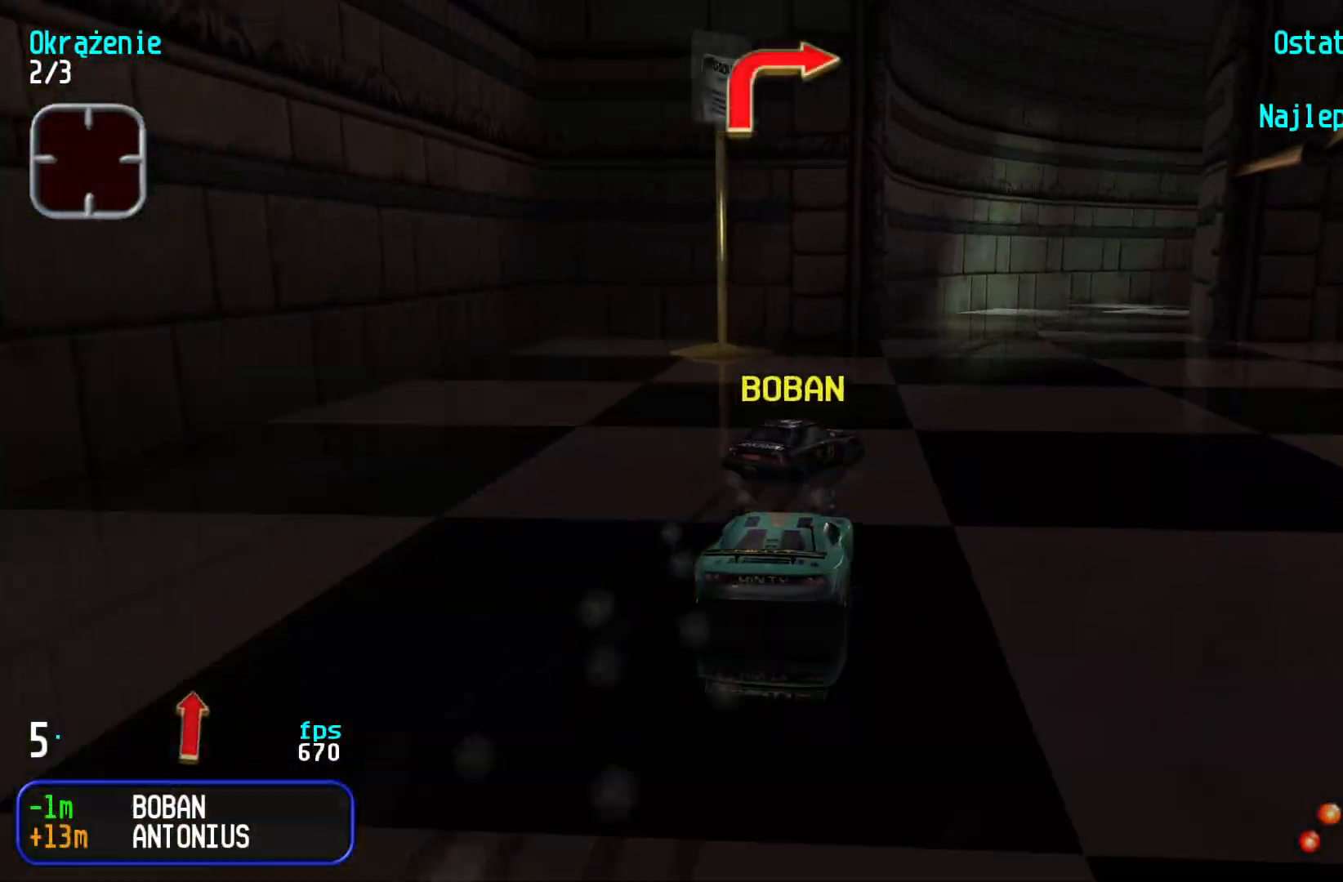
{"keys": ["right"], "events": [[200, "right", "up"], [233, "right", "down"], [450, "up", "up"]]}
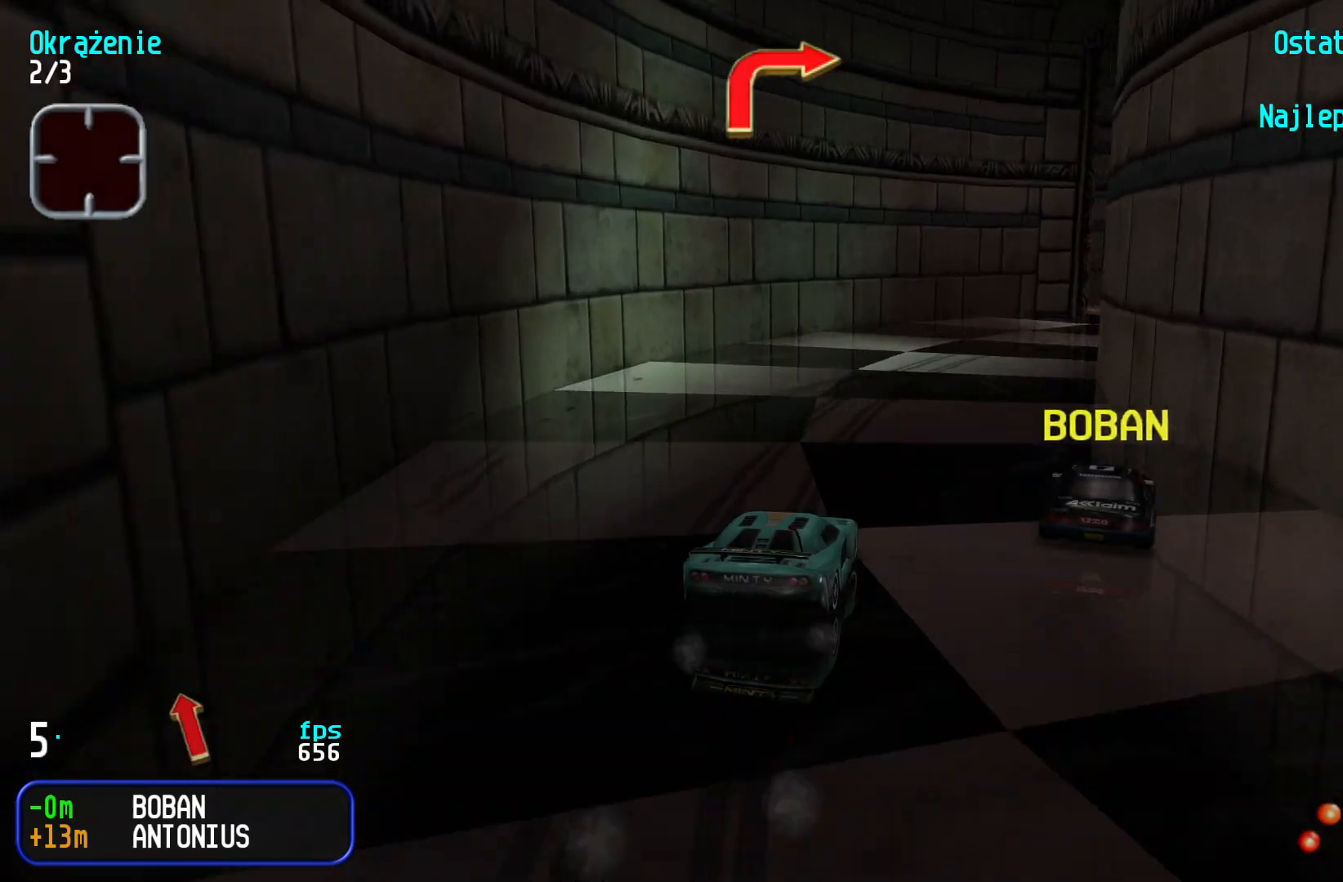
{"keys": ["right", "up"], "events": [[200, "up", "down"], [433, "right", "up"], [467, "right", "down"]]}
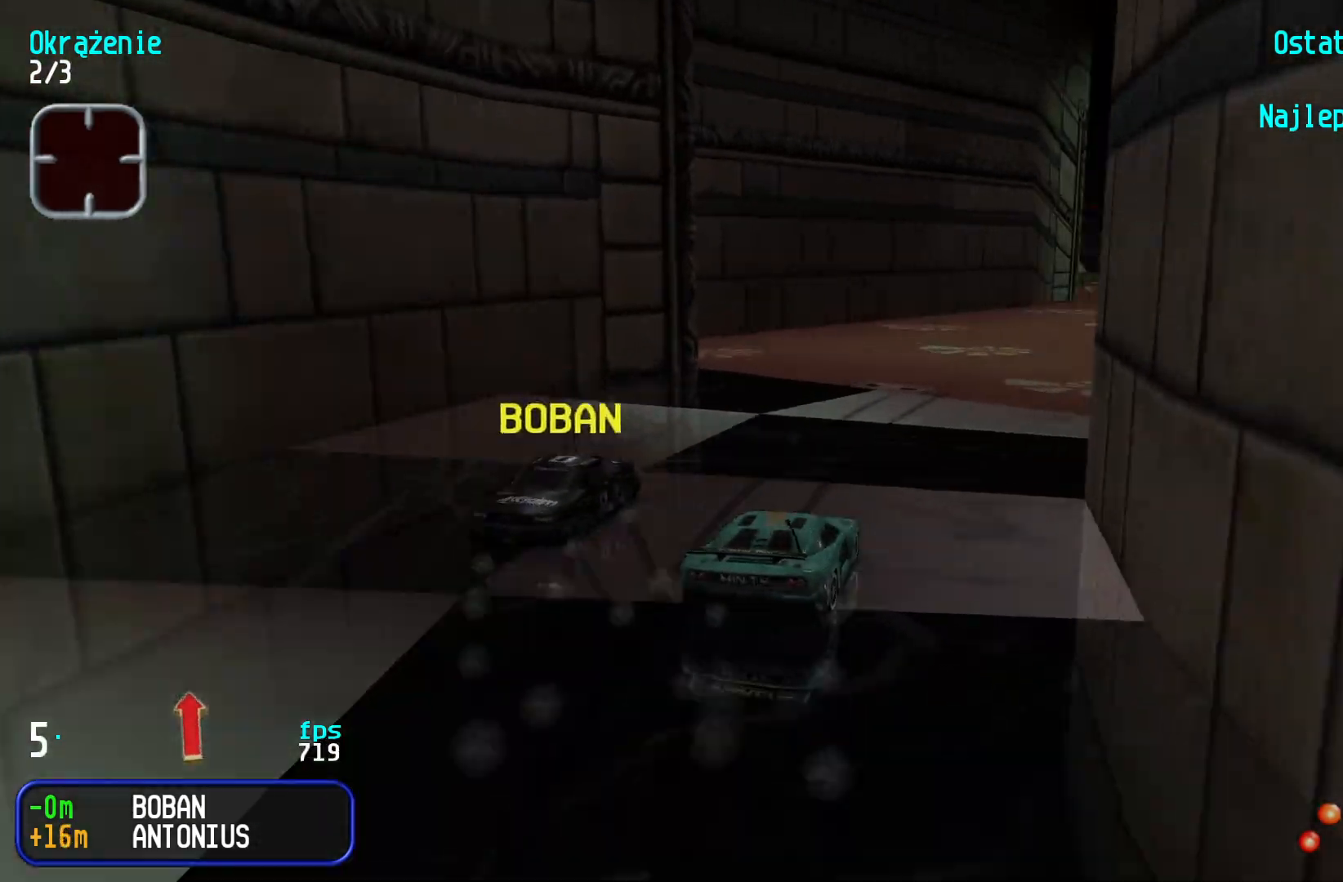
{"keys": ["left", "up"], "events": [[267, "right", "up"], [383, "left", "down"]]}
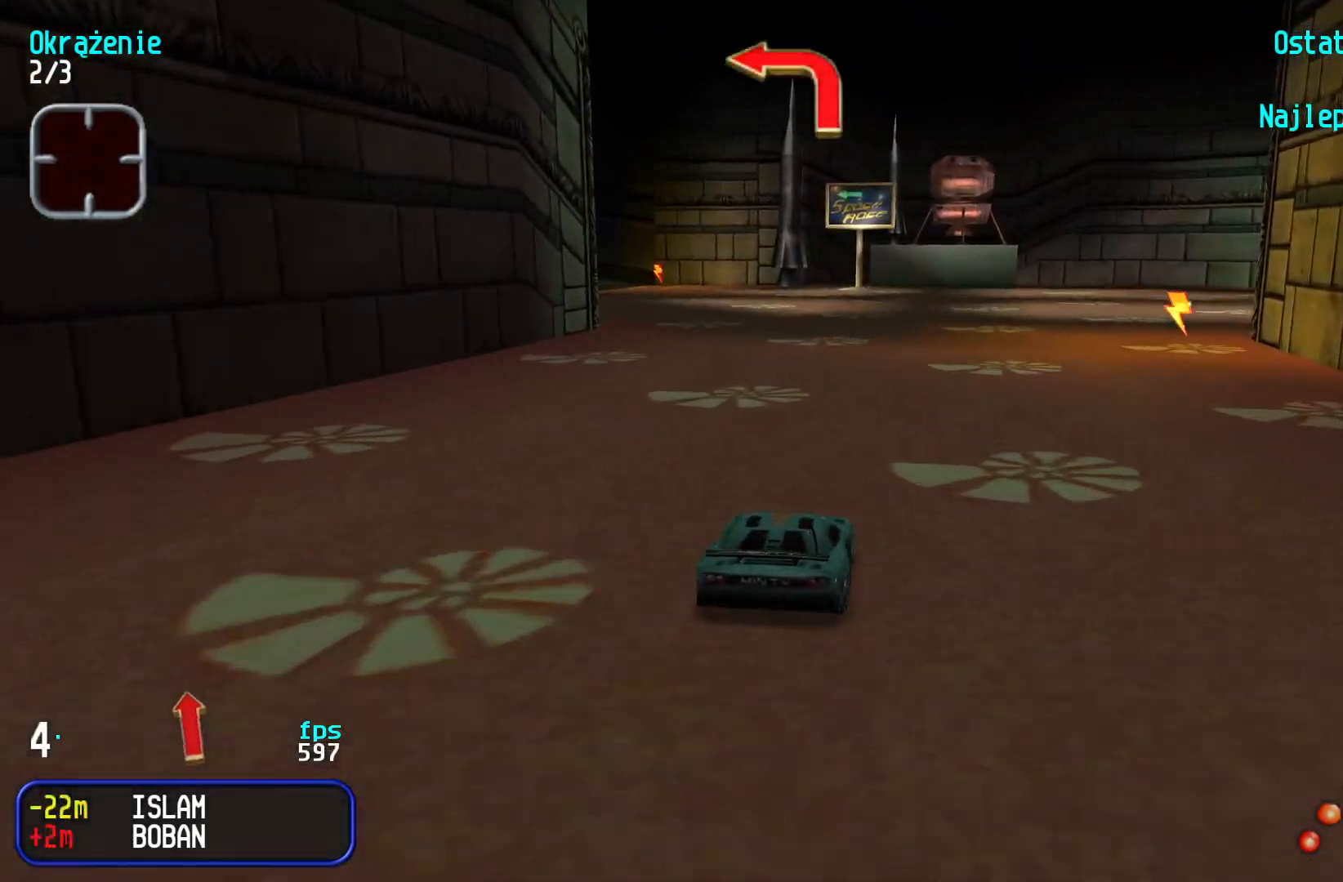
{"keys": ["left", "up"], "events": [[83, "left", "up"], [150, "left", "down"], [367, "left", "up"], [417, "left", "down"]]}
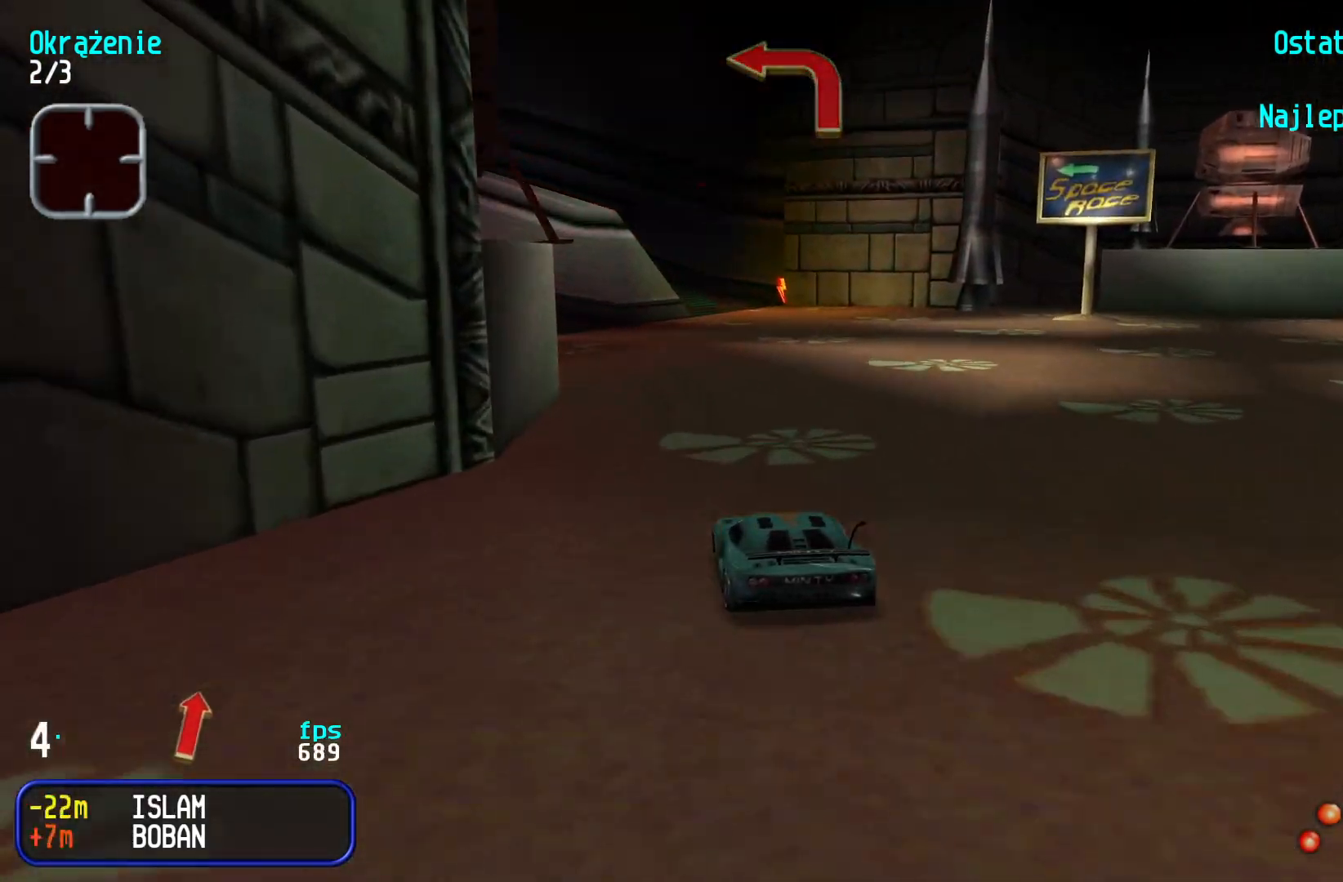
{"keys": ["up"], "events": [[250, "left", "up"], [300, "left", "down"], [500, "left", "up"]]}
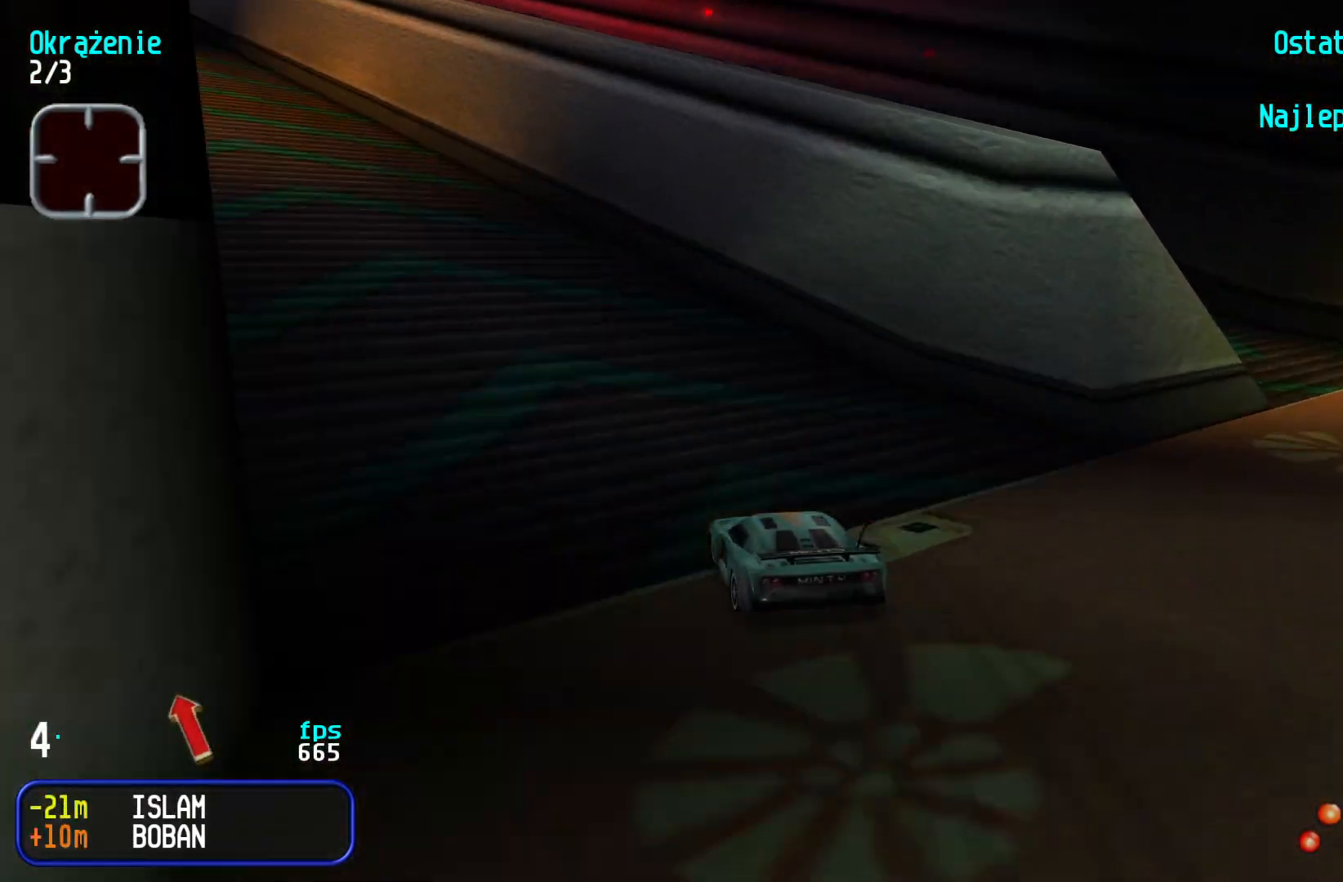
{"keys": ["up"], "events": [[67, "left", "down"], [233, "left", "up"]]}
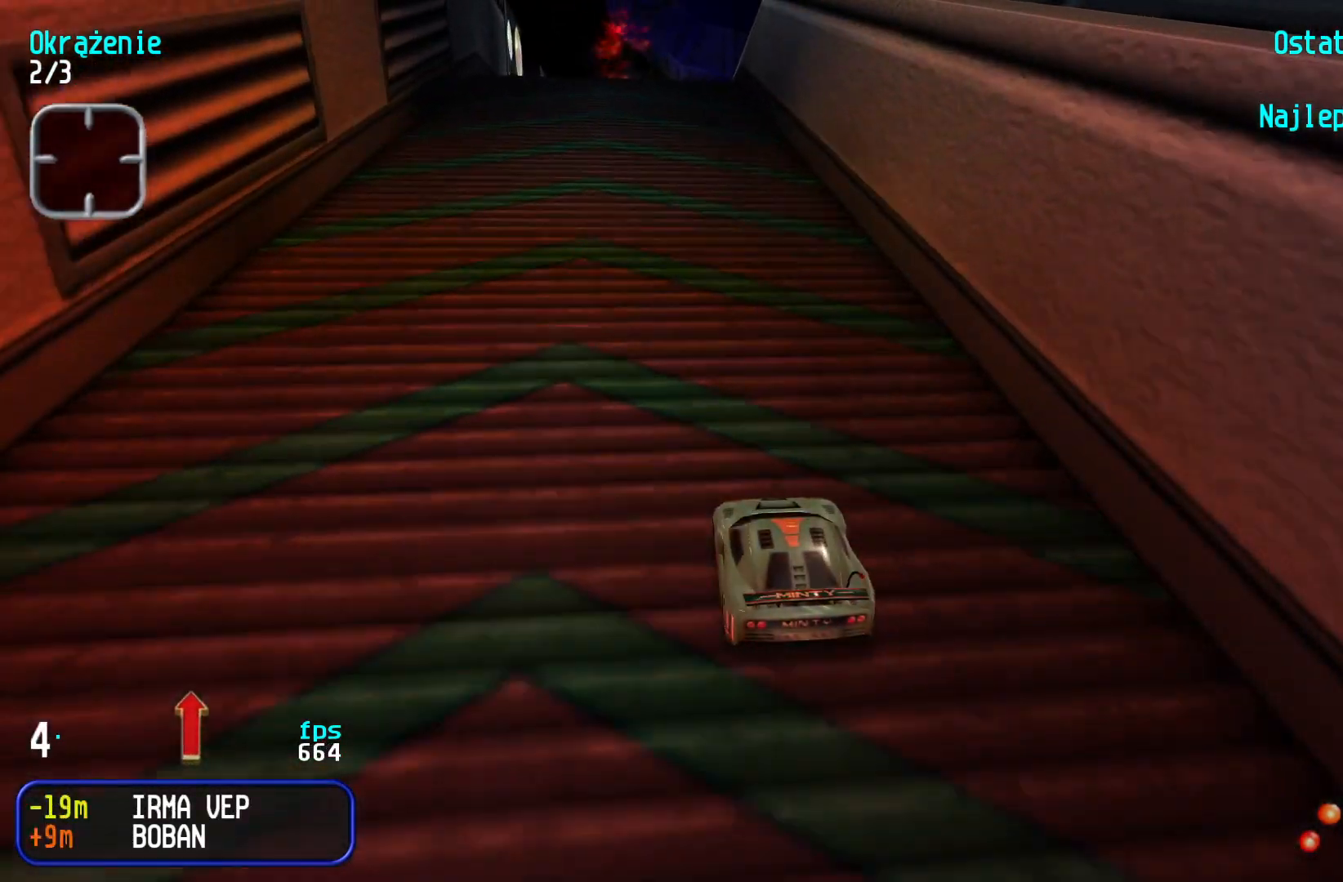
{"keys": ["up"], "events": [[100, "left", "down"], [200, "left", "up"], [283, "left", "down"], [350, "left", "up"]]}
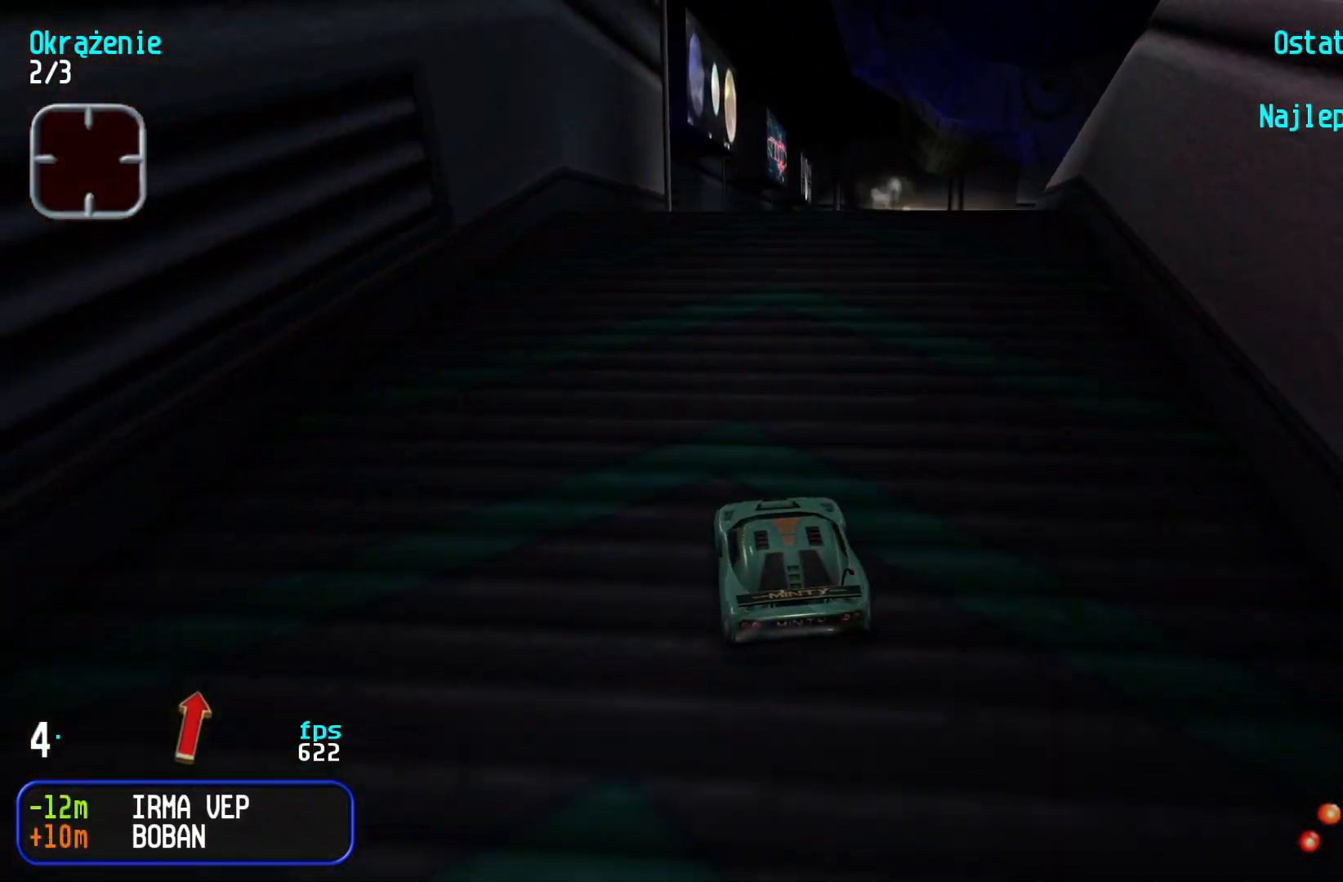
{"keys": ["up"], "events": [[67, "right", "down"], [117, "right", "up"]]}
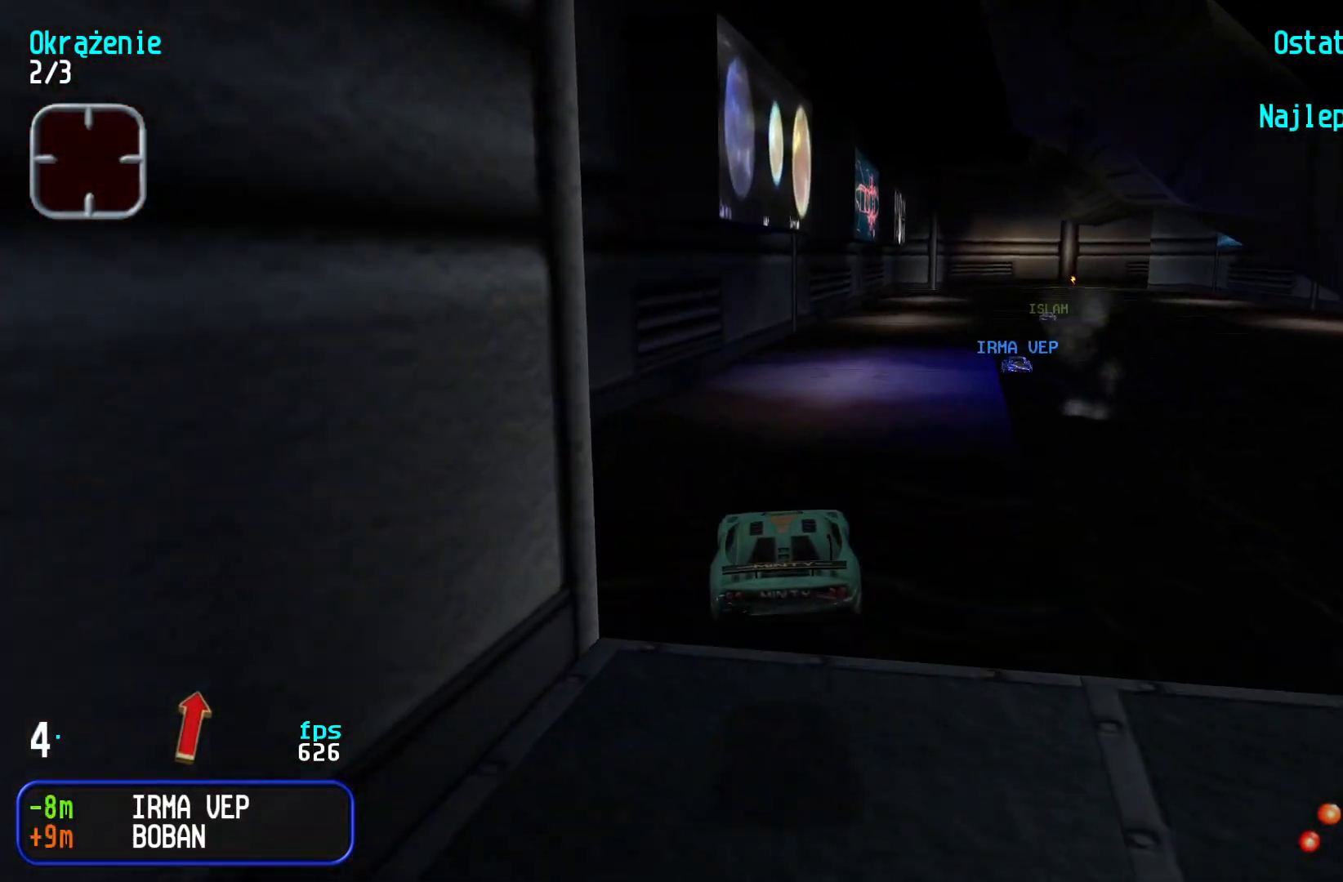
{"keys": ["up"], "events": []}
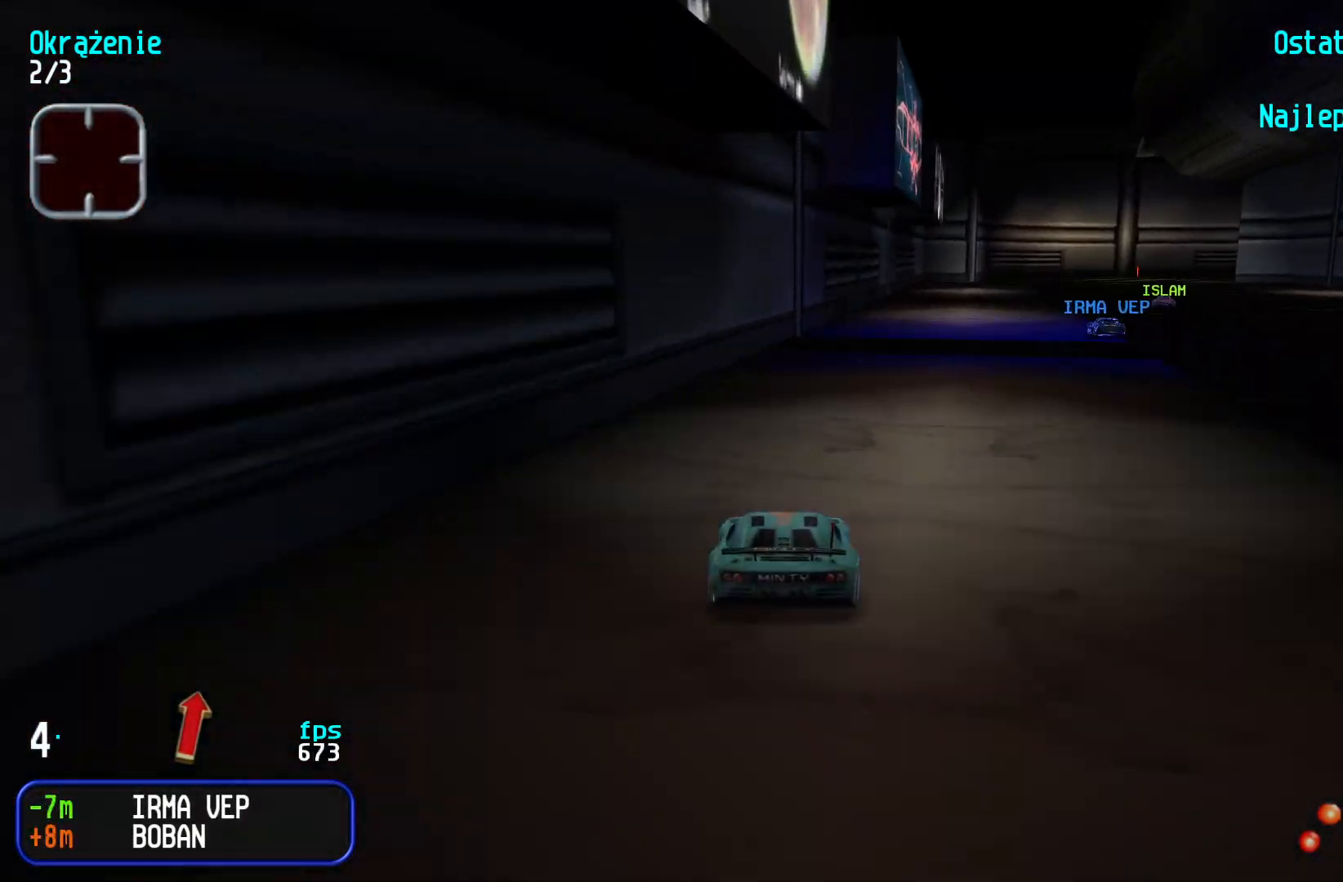
{"keys": ["up"], "events": [[17, "right", "down"], [117, "right", "up"], [233, "right", "down"], [267, "right", "up"], [350, "right", "down"], [417, "right", "up"]]}
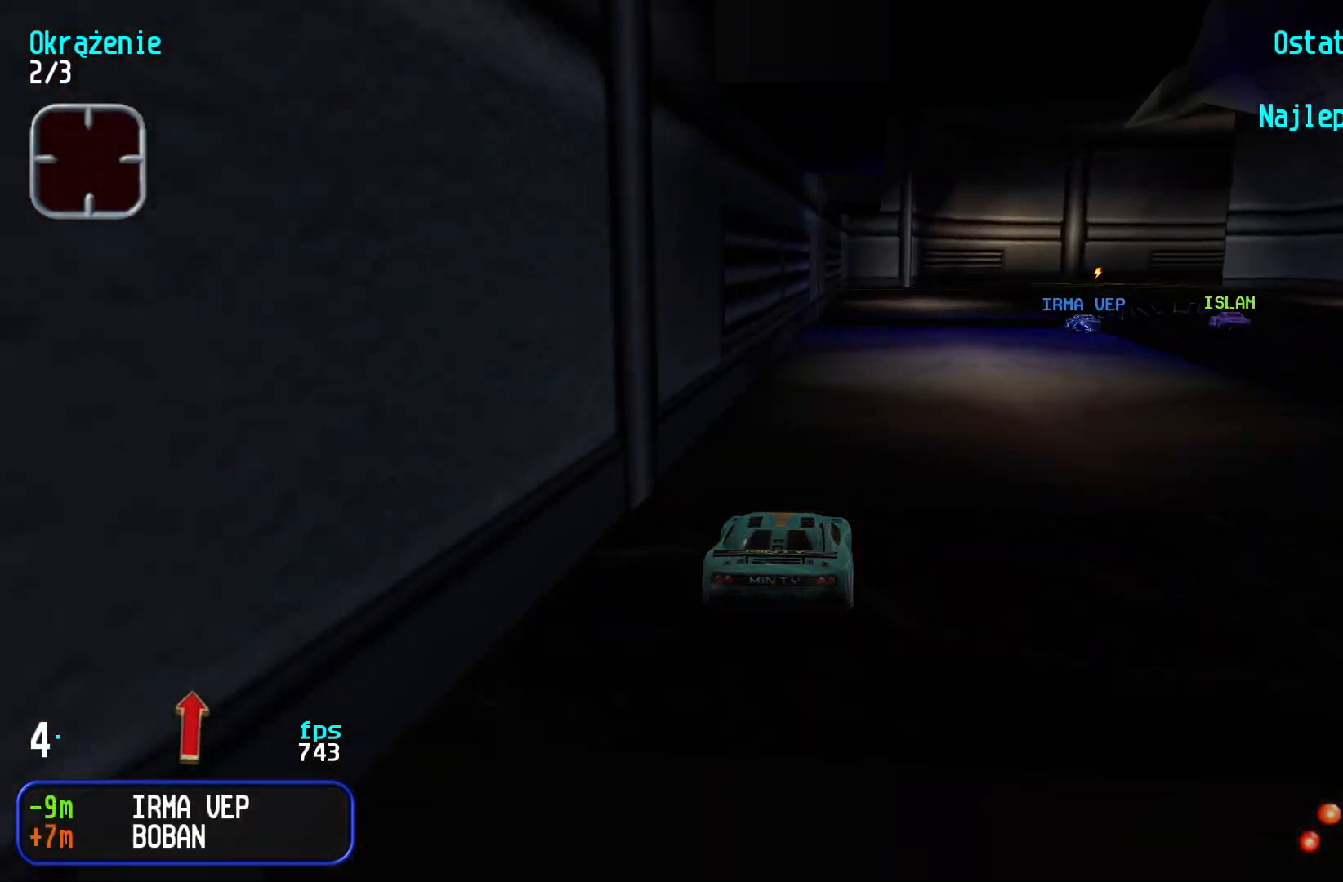
{"keys": ["up"], "events": [[33, "right", "down"], [100, "right", "up"], [283, "right", "down"], [333, "right", "up"]]}
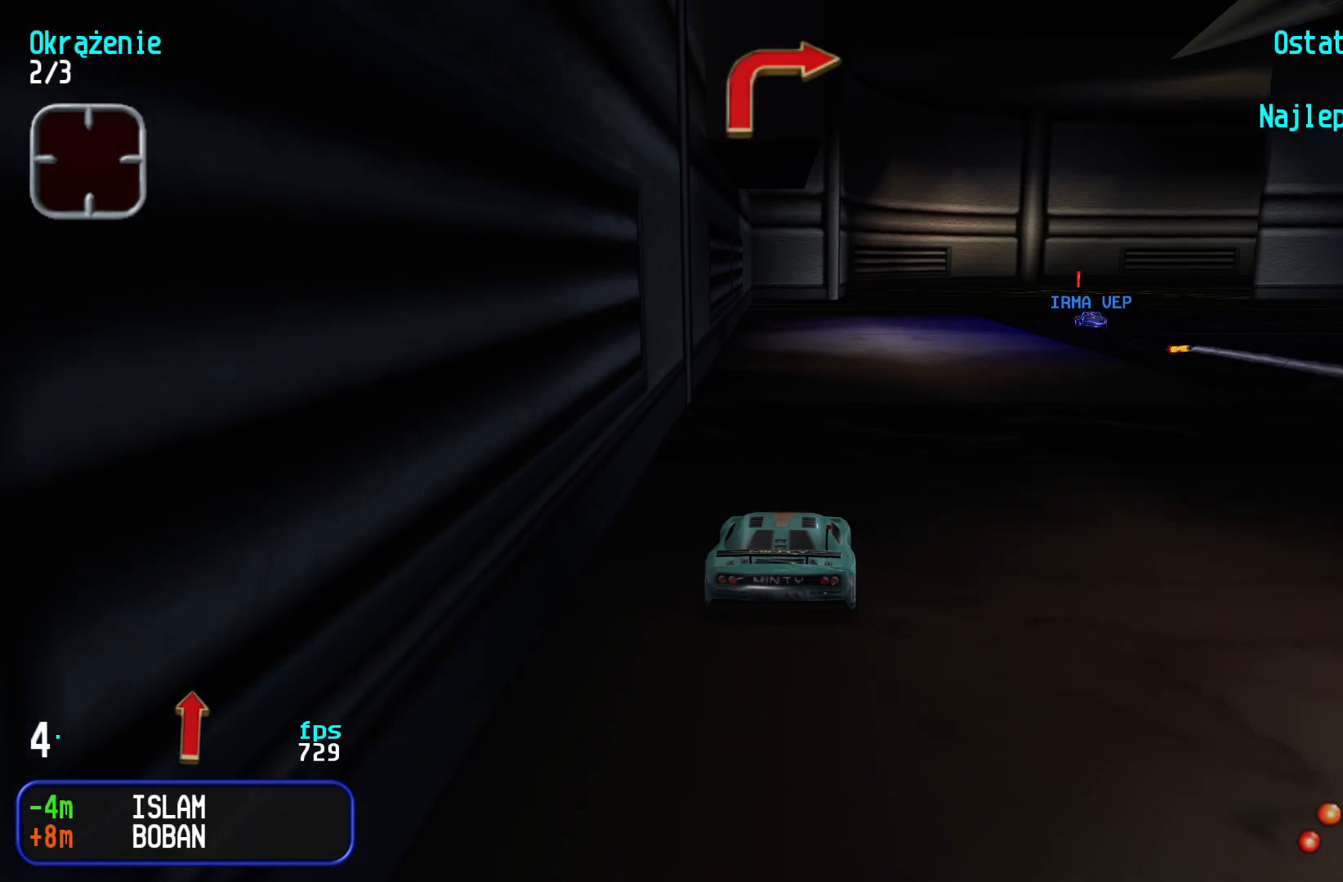
{"keys": ["right", "up"], "events": [[100, "right", "down"], [200, "right", "up"], [267, "right", "down"], [433, "right", "up"], [467, "right", "down"]]}
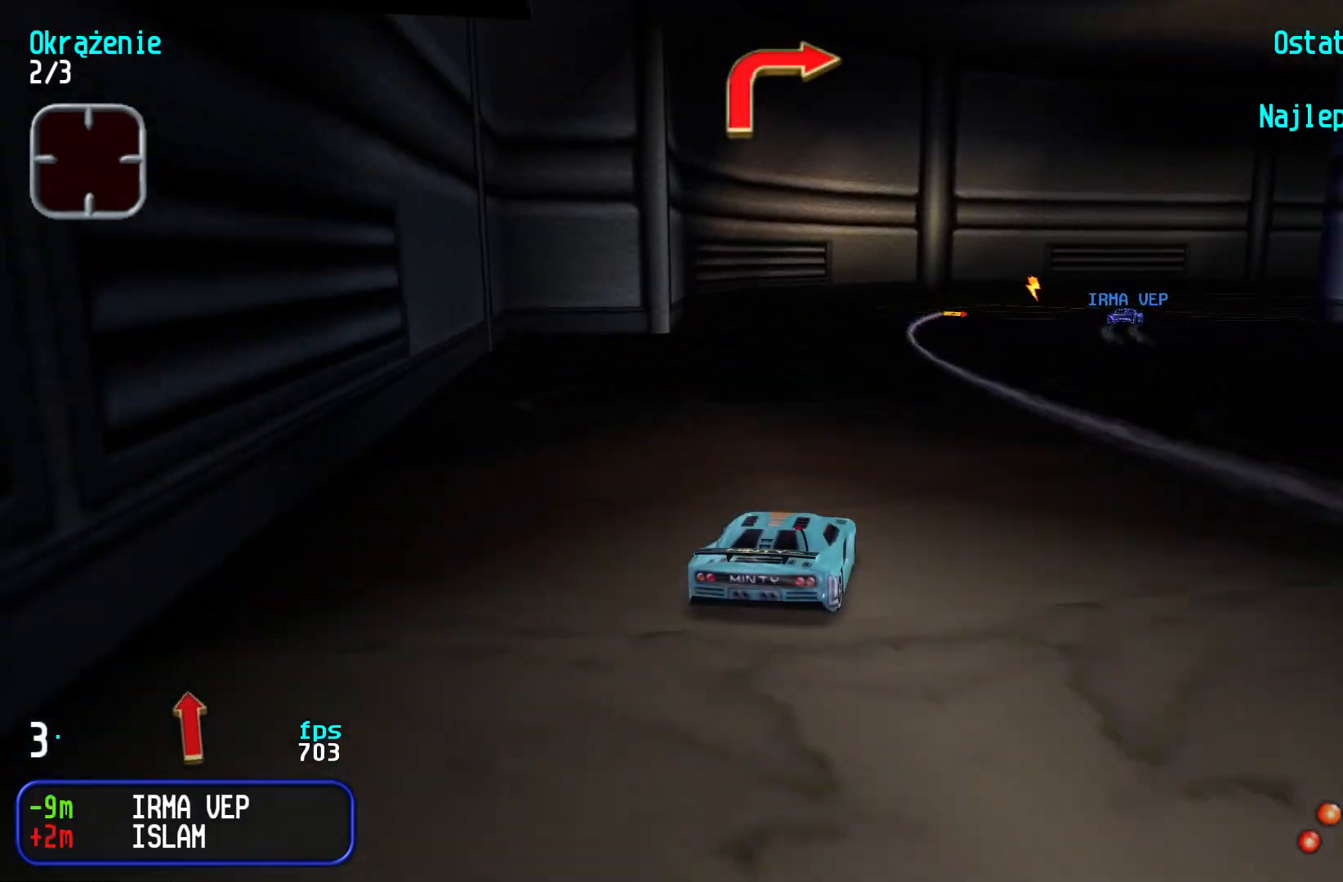
{"keys": ["up"], "events": [[483, "right", "up"]]}
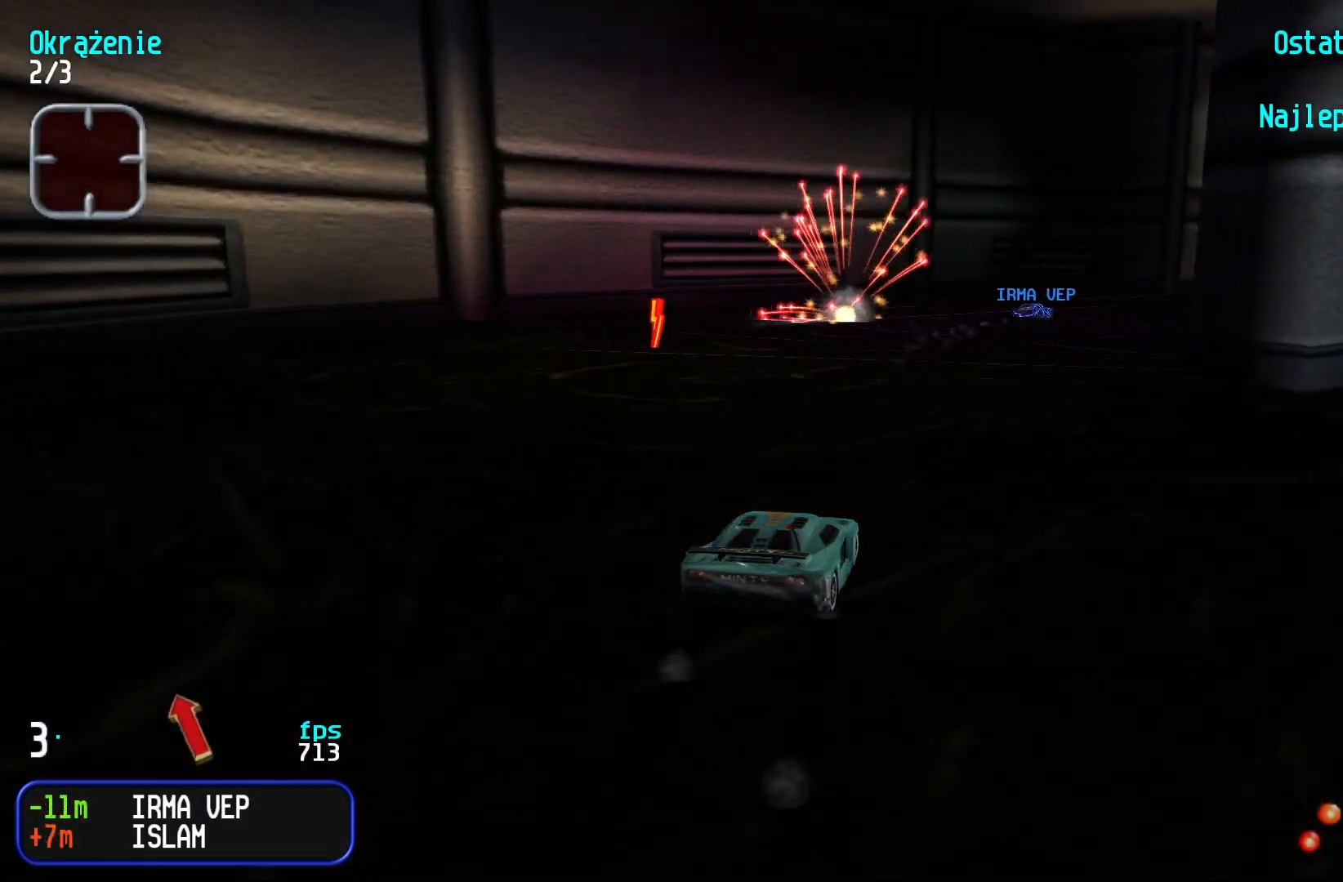
{"keys": ["up"], "events": [[50, "right", "down"], [283, "right", "up"], [333, "right", "down"], [500, "right", "up"]]}
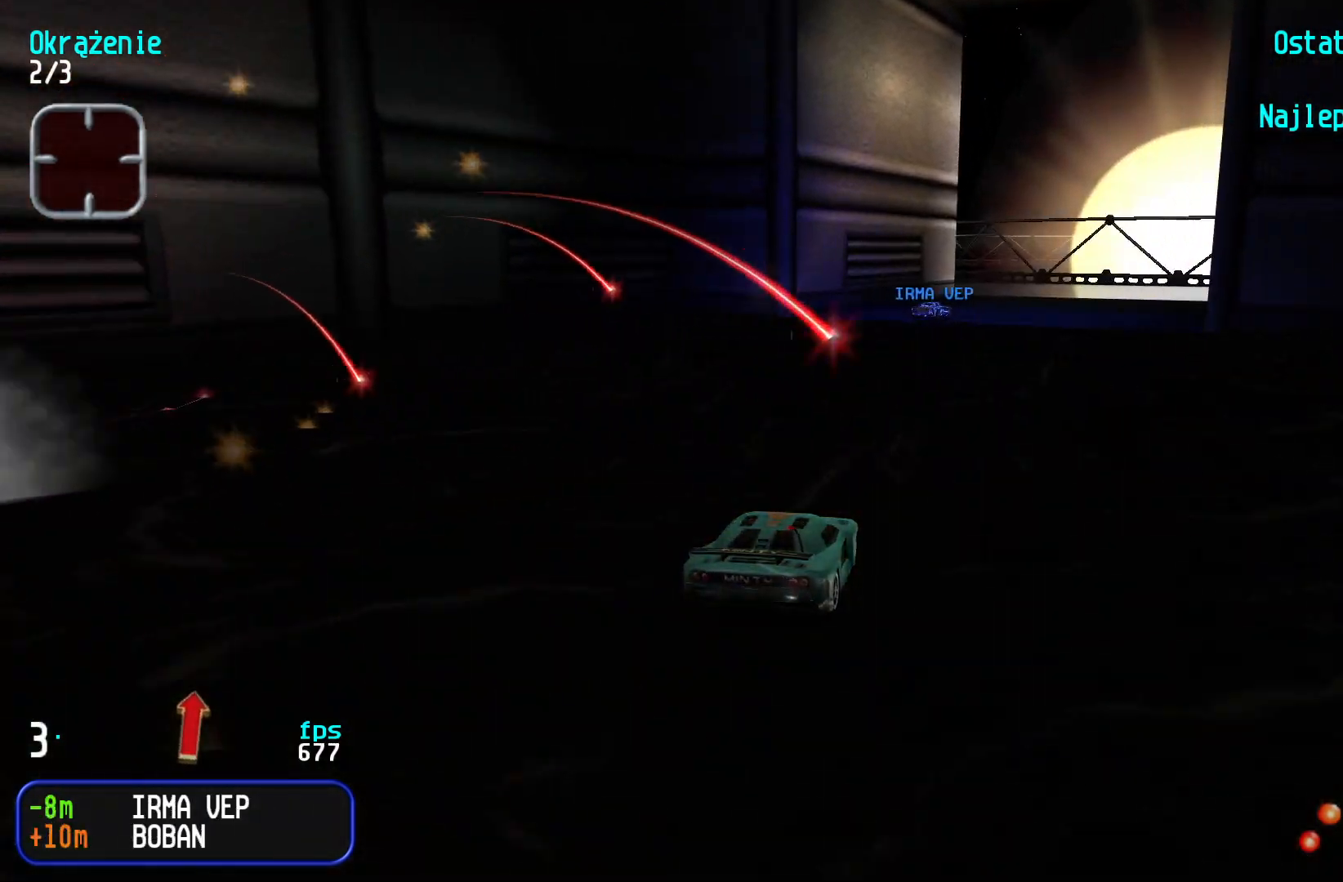
{"keys": ["left", "up"], "events": [[67, "right", "down"], [133, "right", "up"], [500, "left", "down"]]}
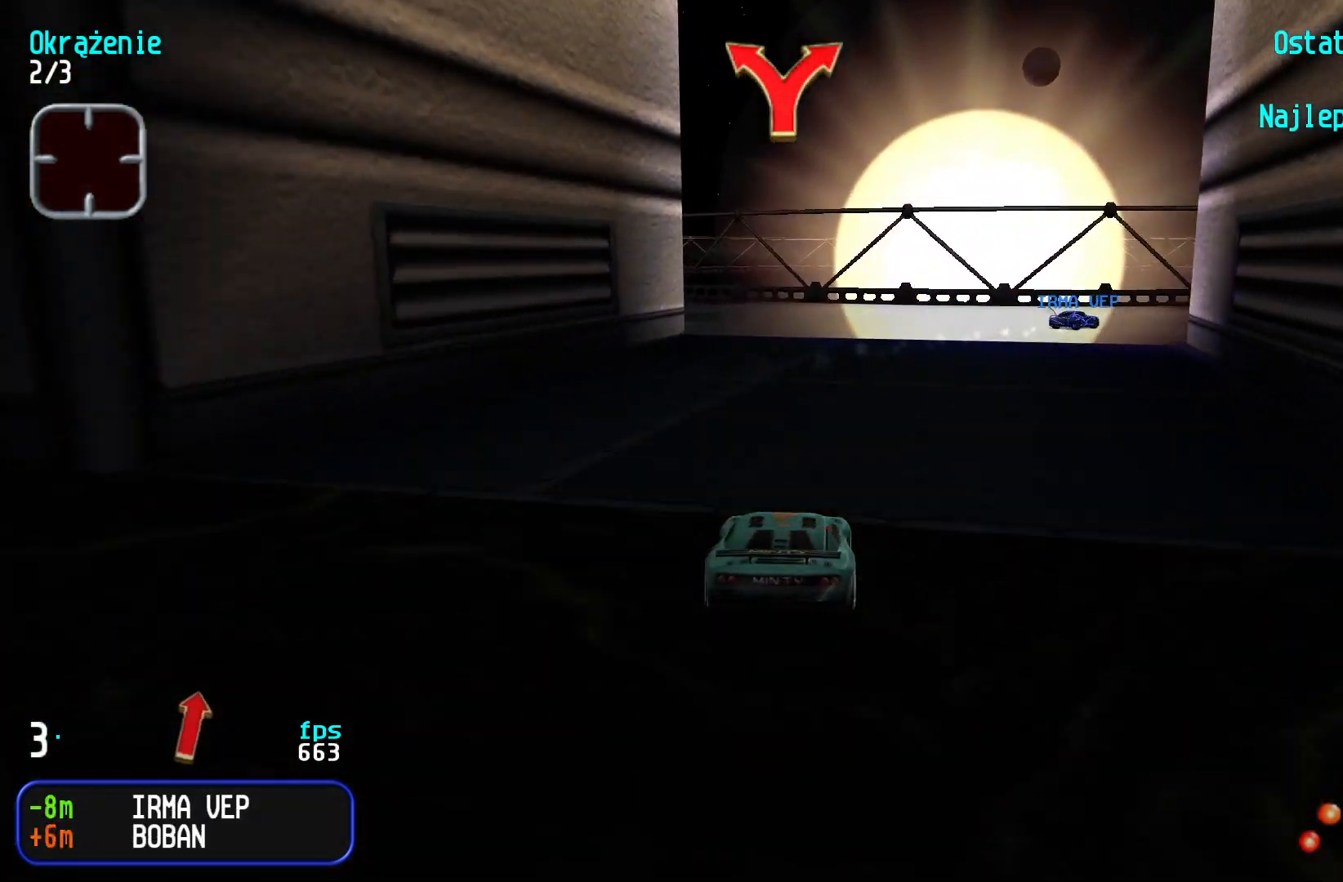
{"keys": ["left", "up"], "events": [[100, "left", "up"], [183, "left", "down"], [333, "left", "up"], [400, "left", "down"]]}
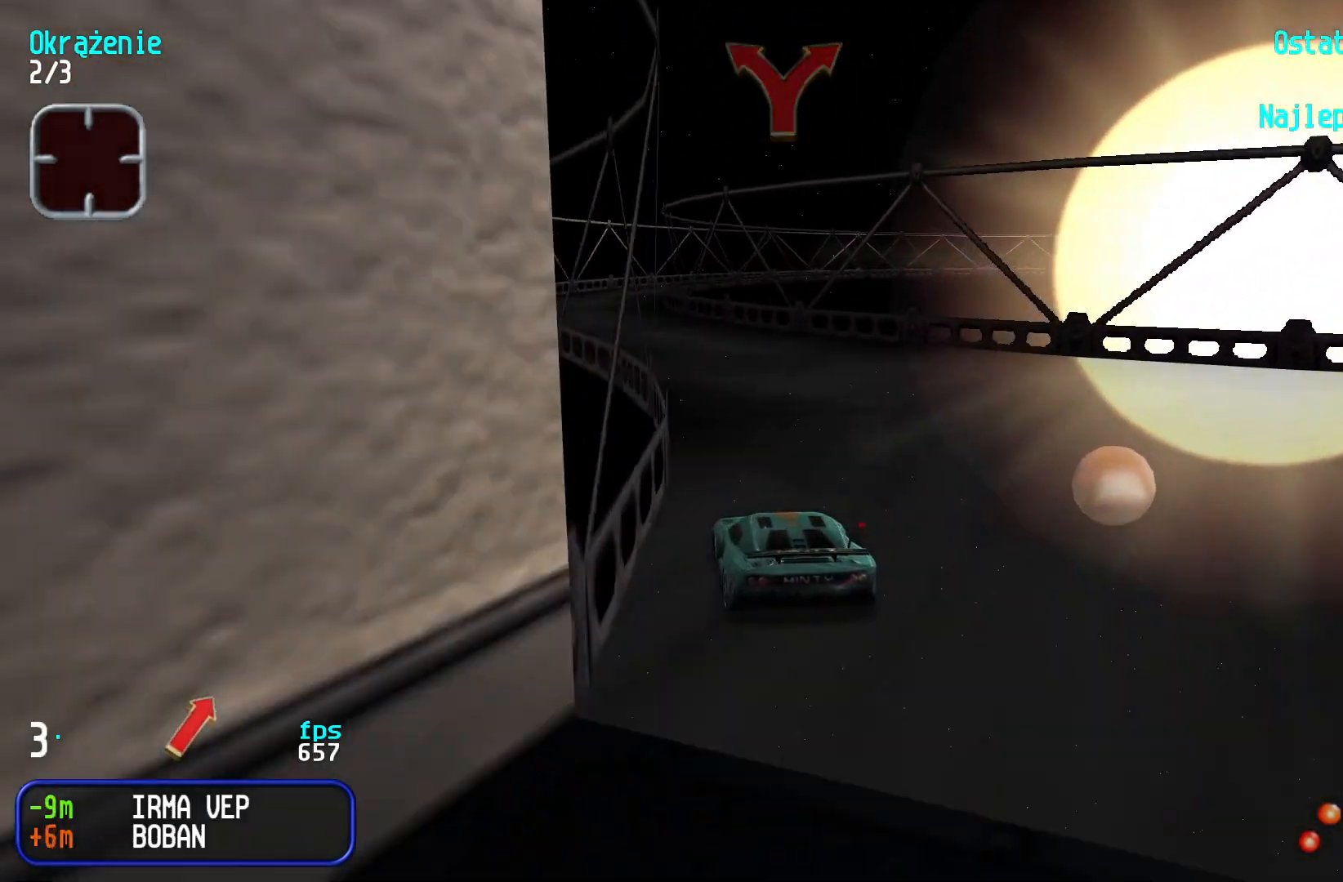
{"keys": ["right", "up"], "events": [[67, "left", "up"], [117, "left", "down"], [183, "left", "up"], [483, "right", "down"]]}
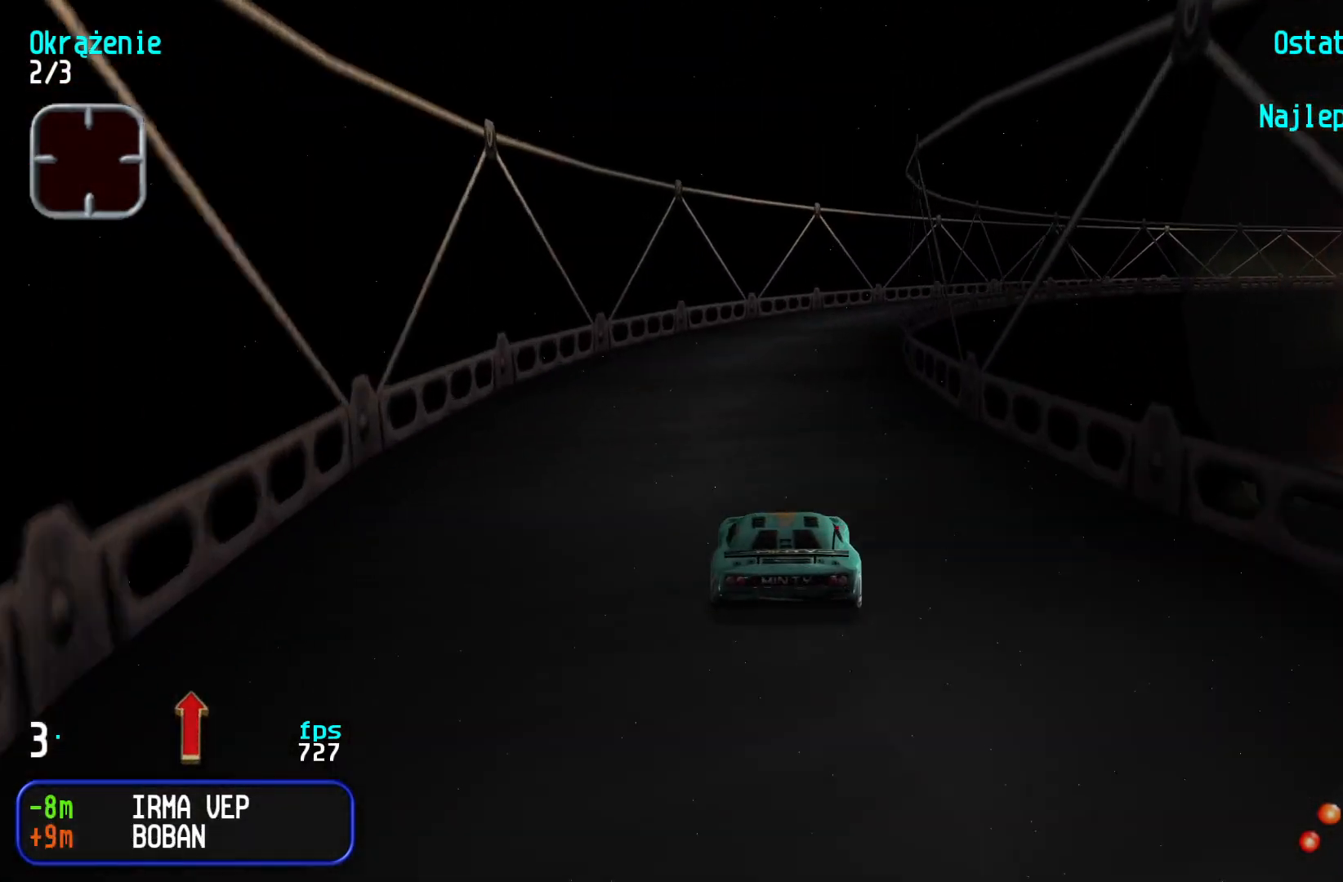
{"keys": ["right", "up"], "events": [[167, "right", "up"], [217, "right", "down"], [400, "right", "up"], [450, "right", "down"]]}
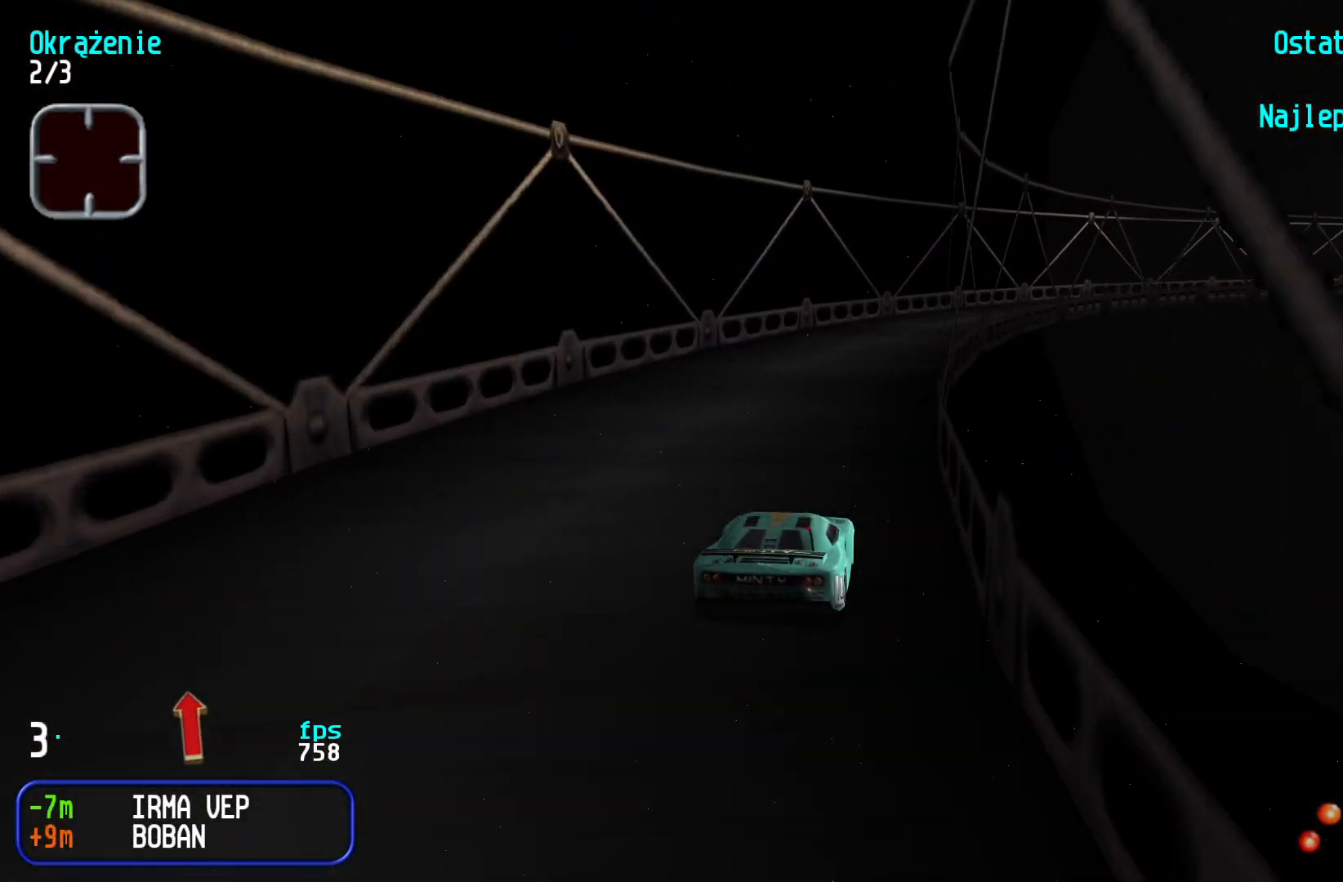
{"keys": ["right", "up"], "events": []}
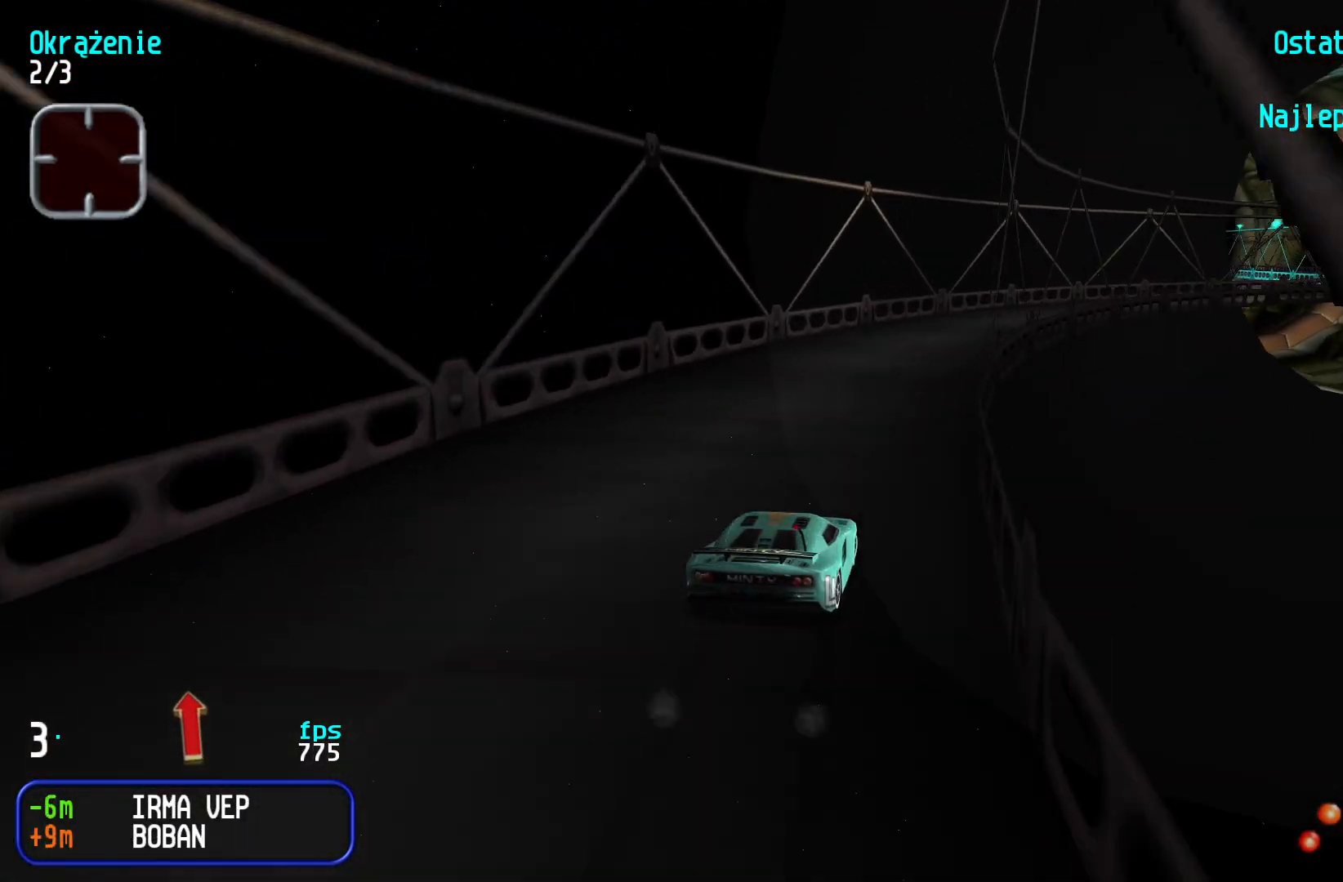
{"keys": ["right", "up"], "events": [[33, "right", "up"], [83, "right", "down"], [300, "right", "up"], [350, "right", "down"]]}
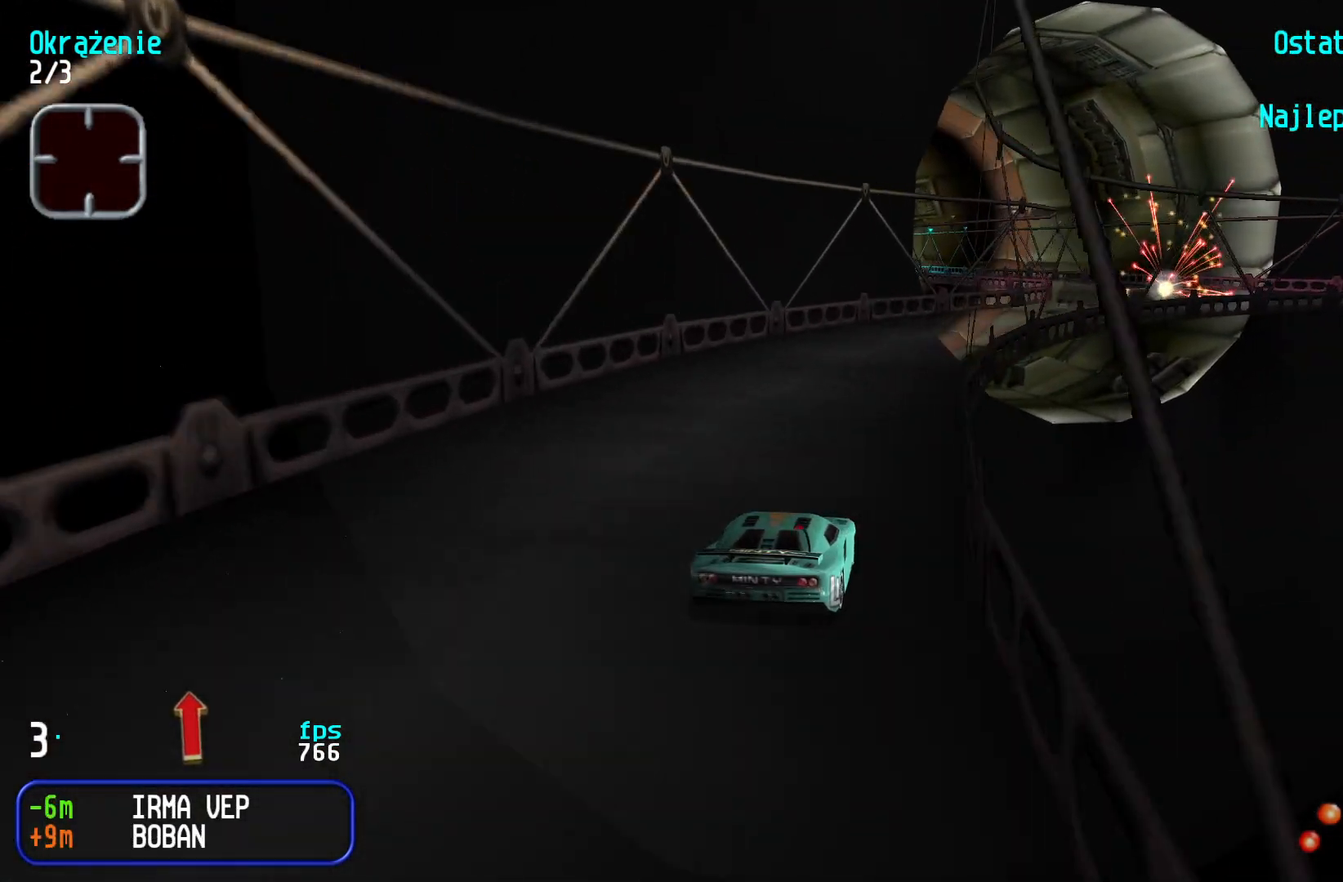
{"keys": ["up"], "events": [[17, "right", "up"], [67, "right", "down"], [250, "right", "up"], [283, "right", "down"], [433, "right", "up"]]}
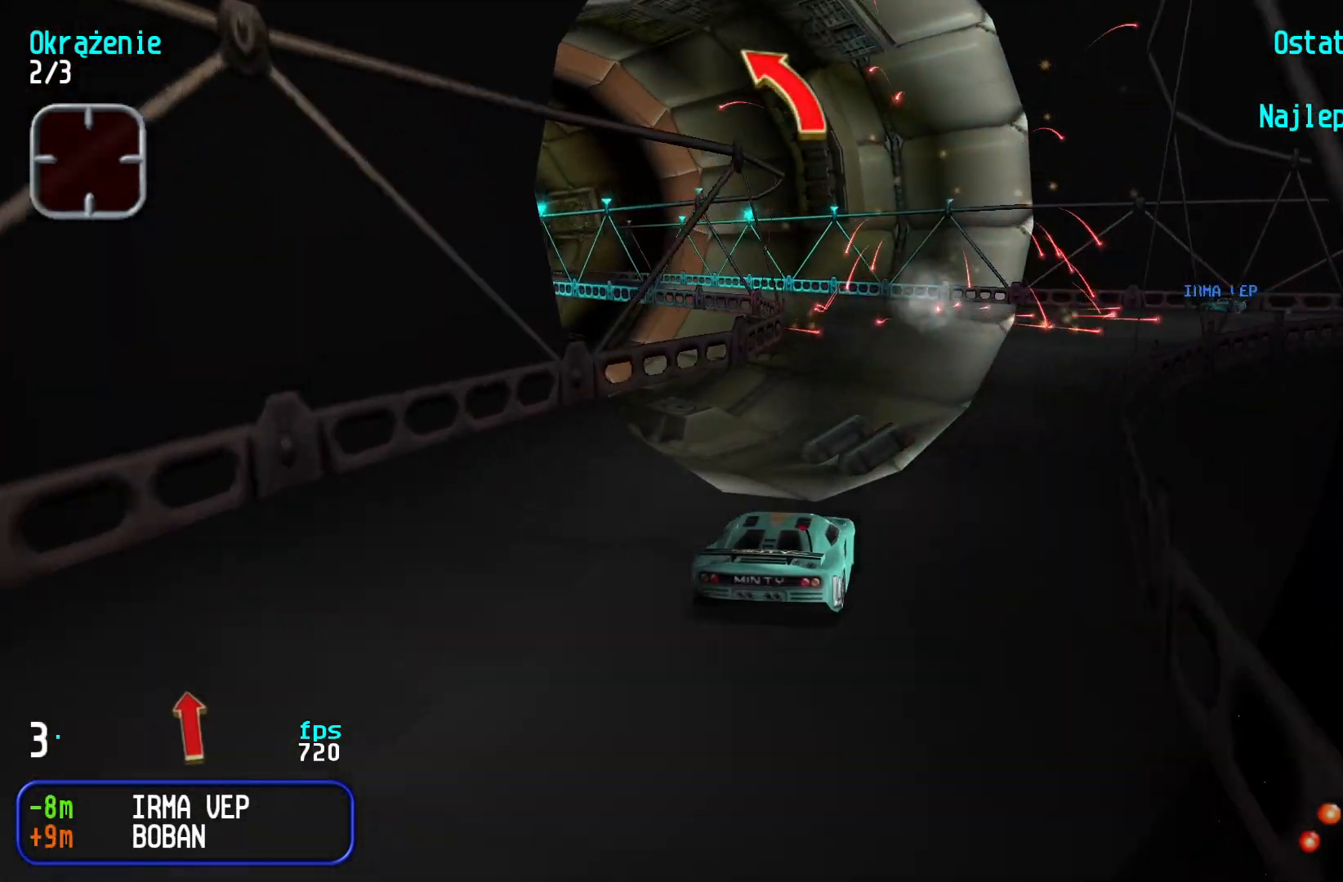
{"keys": ["left", "up"], "events": [[67, "left", "down"], [200, "left", "up"], [283, "left", "down"], [433, "left", "up"], [500, "left", "down"]]}
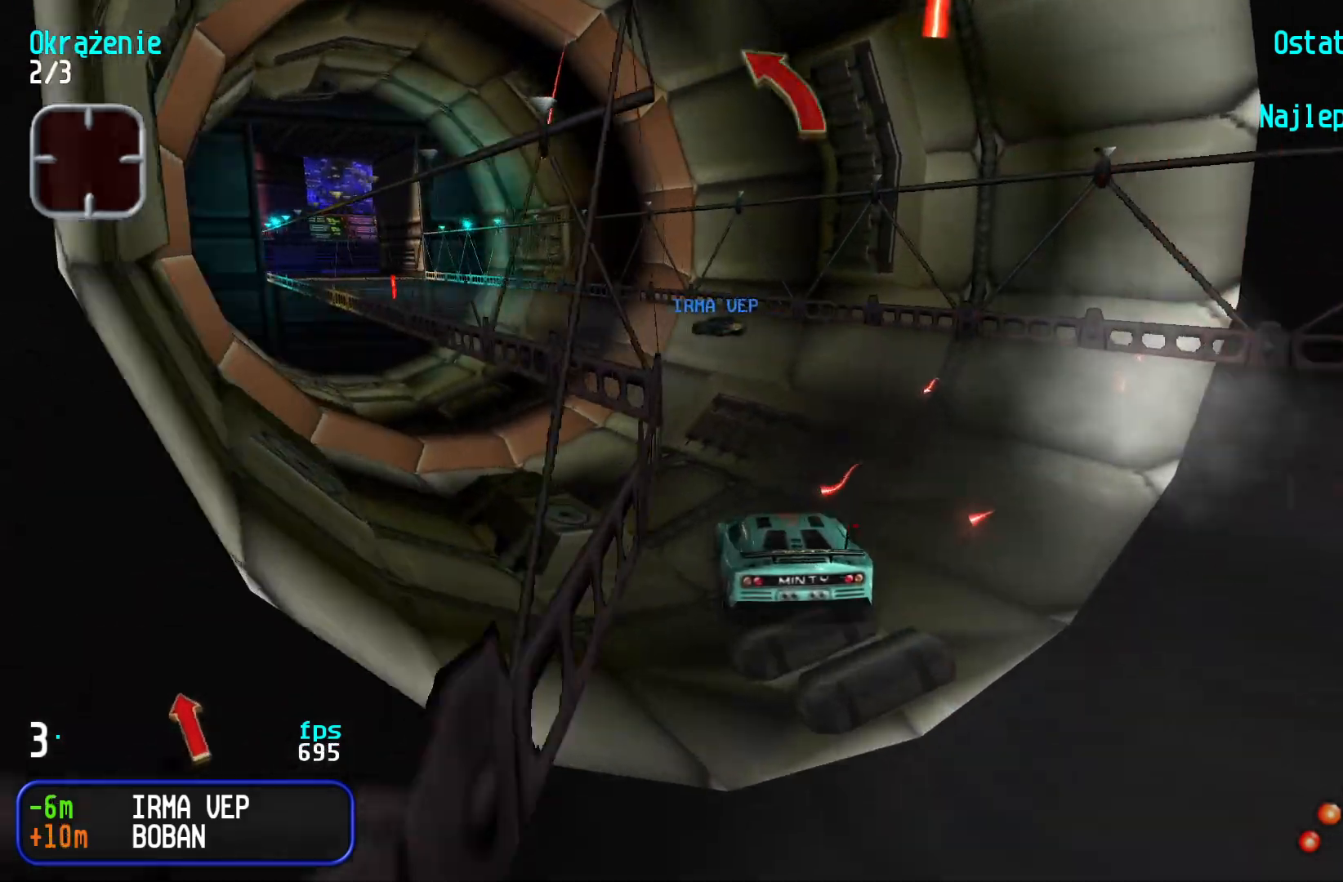
{"keys": ["up"], "events": [[150, "left", "up"], [167, "left", "down"], [333, "left", "up"], [383, "left", "down"], [483, "left", "up"]]}
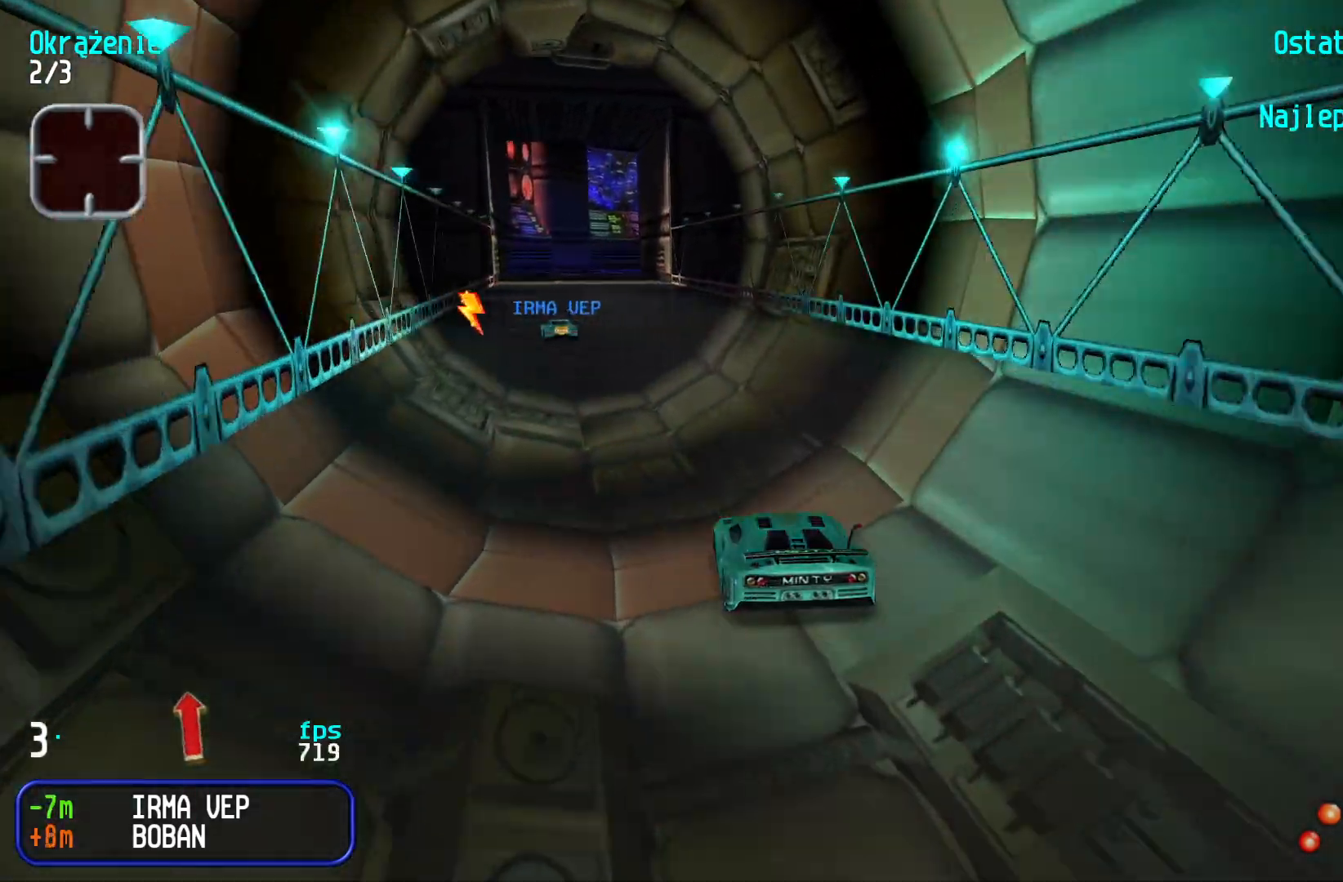
{"keys": ["up"], "events": [[50, "left", "down"], [150, "left", "up"], [217, "left", "down"], [283, "left", "up"]]}
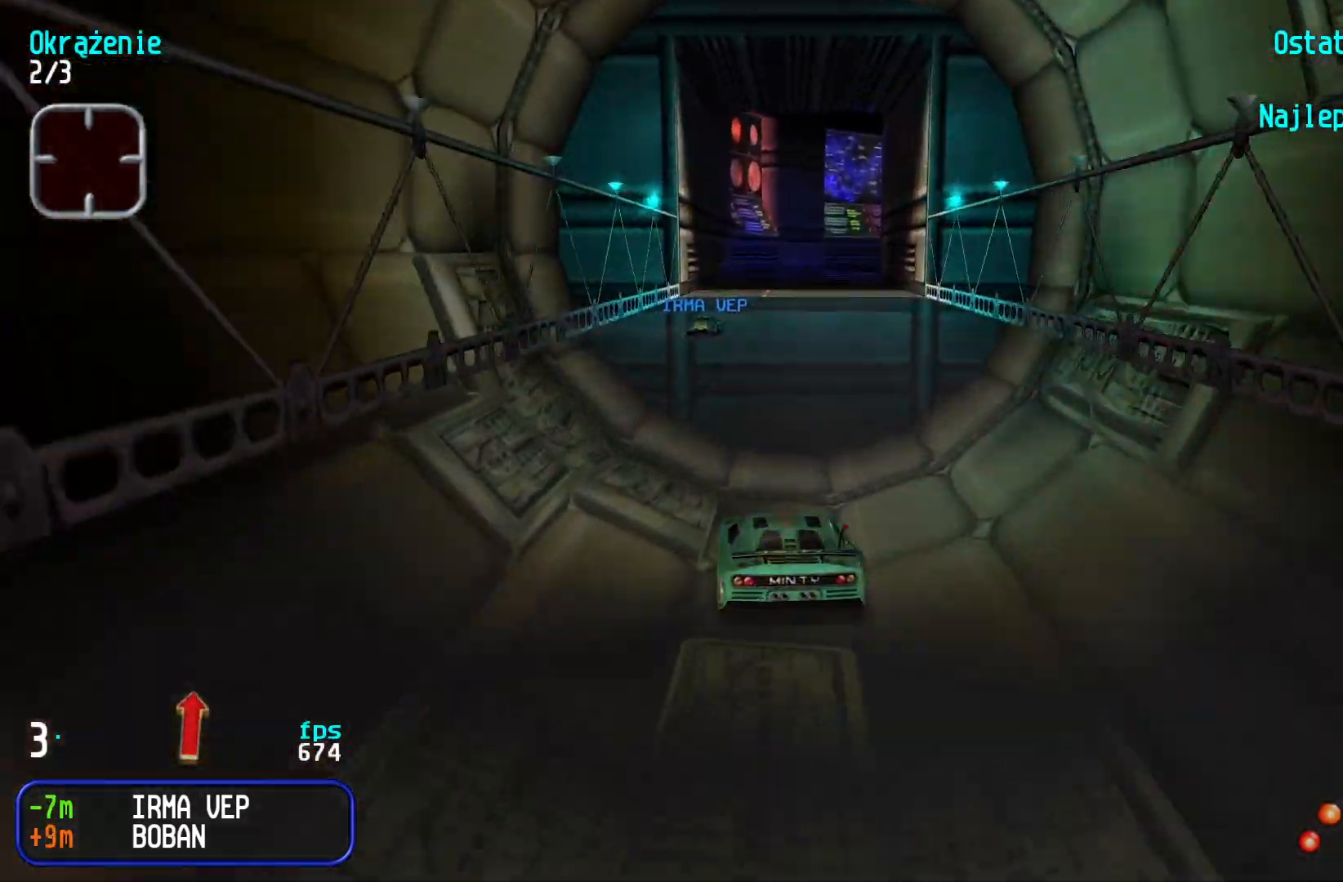
{"keys": ["up"], "events": [[50, "left", "down"], [100, "left", "up"], [383, "left", "down"], [417, "left", "up"]]}
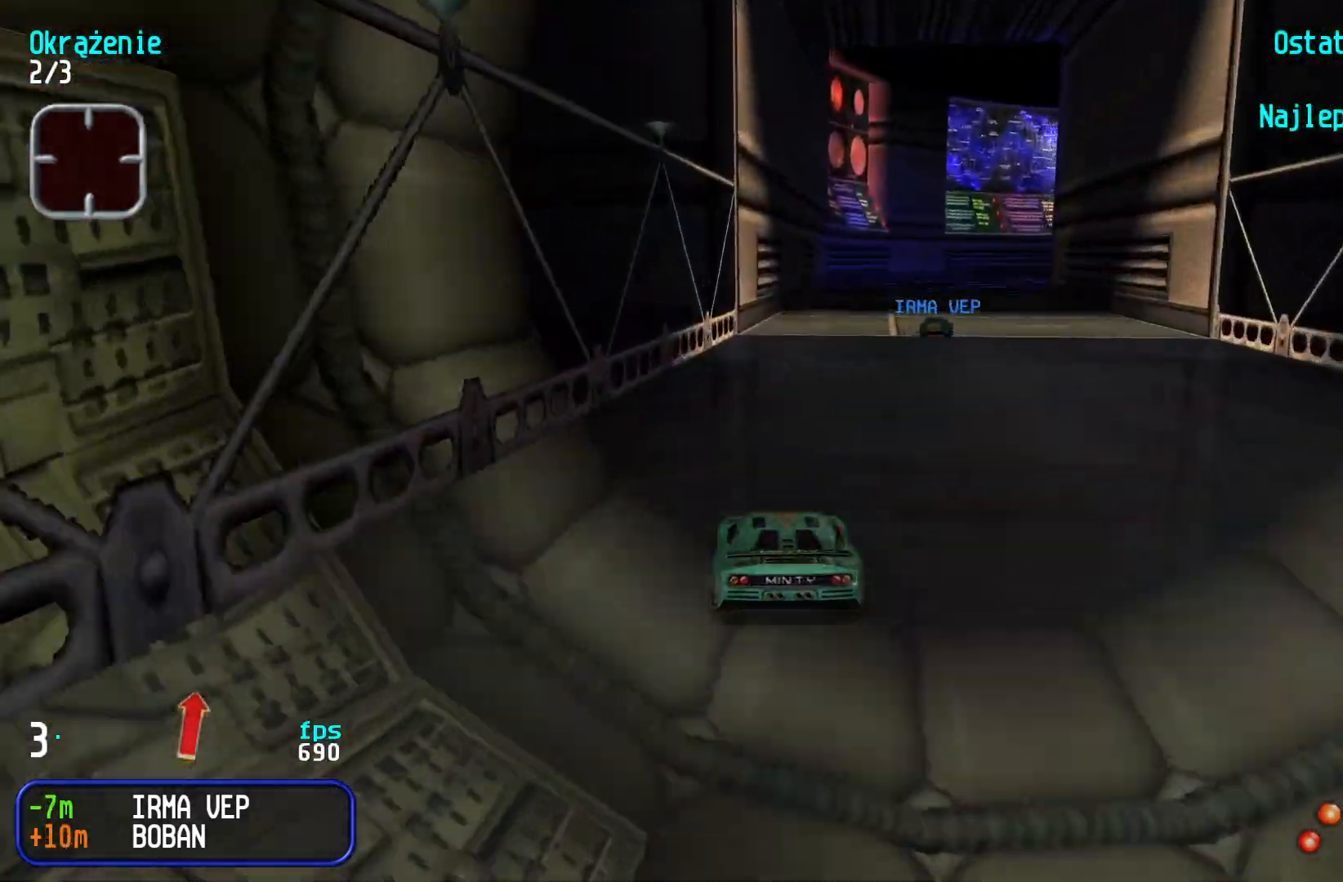
{"keys": ["right", "up"], "events": [[167, "up", "up"], [250, "down", "down"], [350, "right", "down"], [433, "down", "up"], [433, "up", "down"]]}
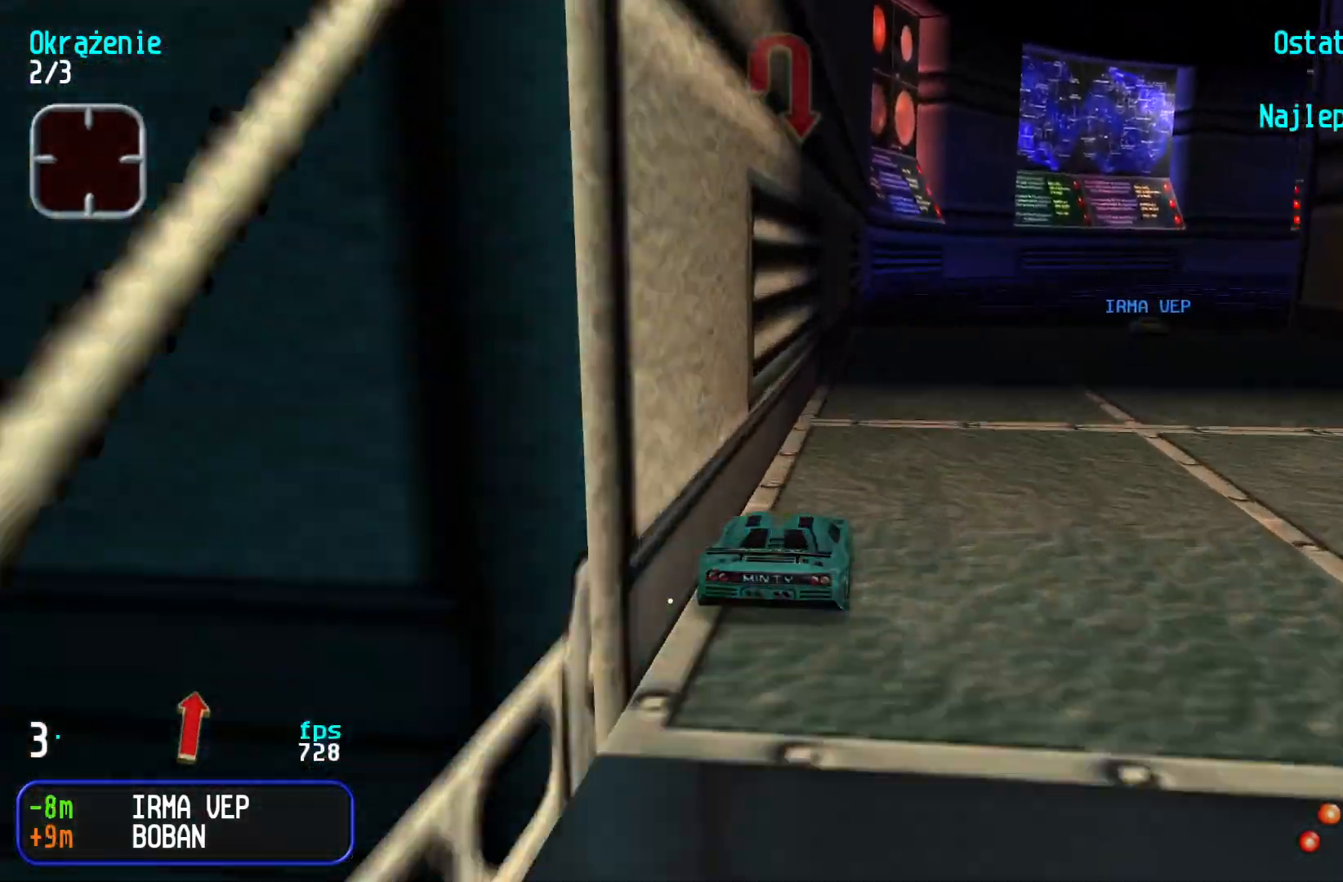
{"keys": ["up"], "events": [[100, "right", "up"], [133, "right", "down"], [500, "right", "up"]]}
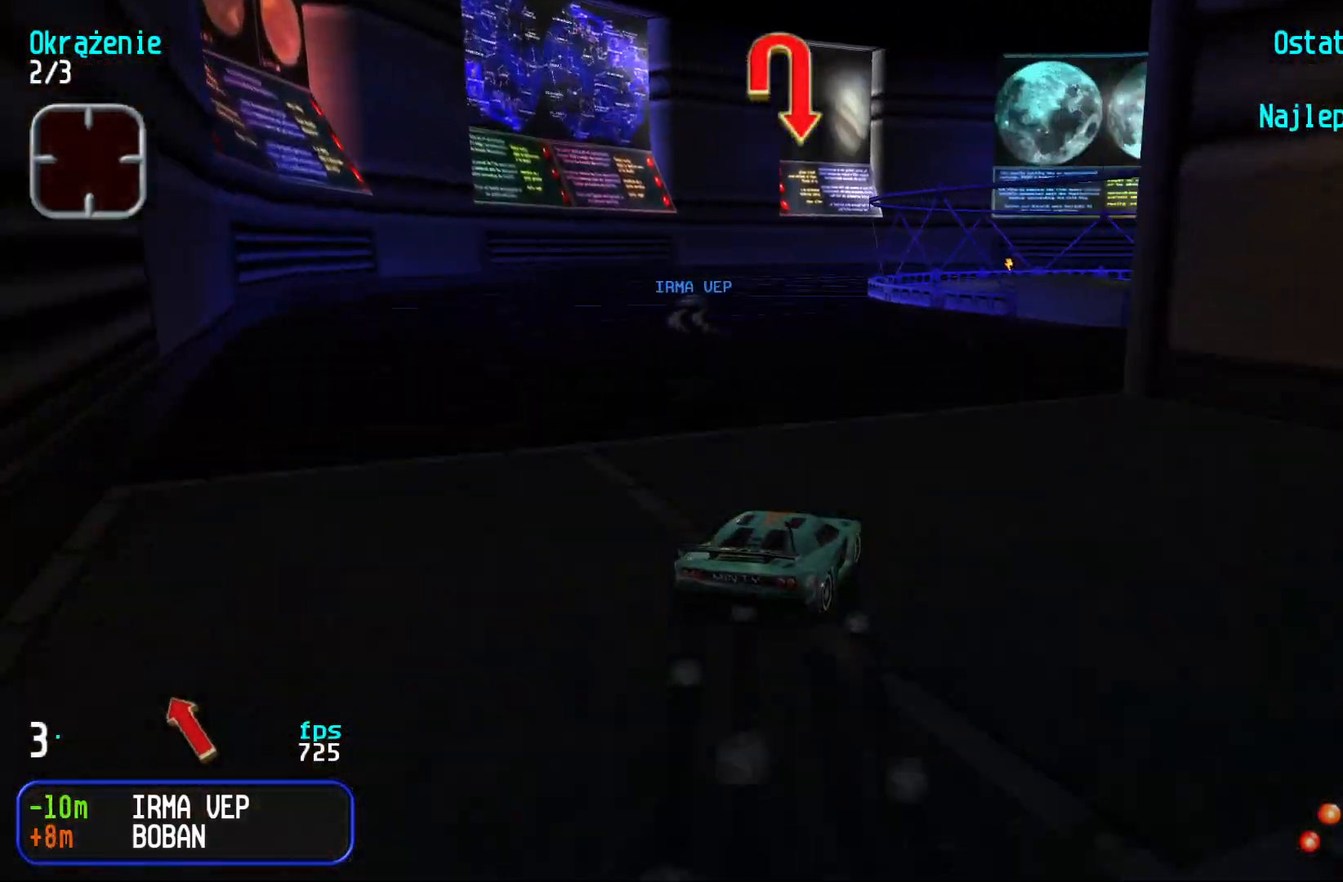
{"keys": ["right", "up"], "events": [[100, "right", "down"], [183, "right", "up"], [233, "up", "up"], [267, "down", "down"], [300, "right", "down"], [383, "down", "up"], [417, "up", "down"]]}
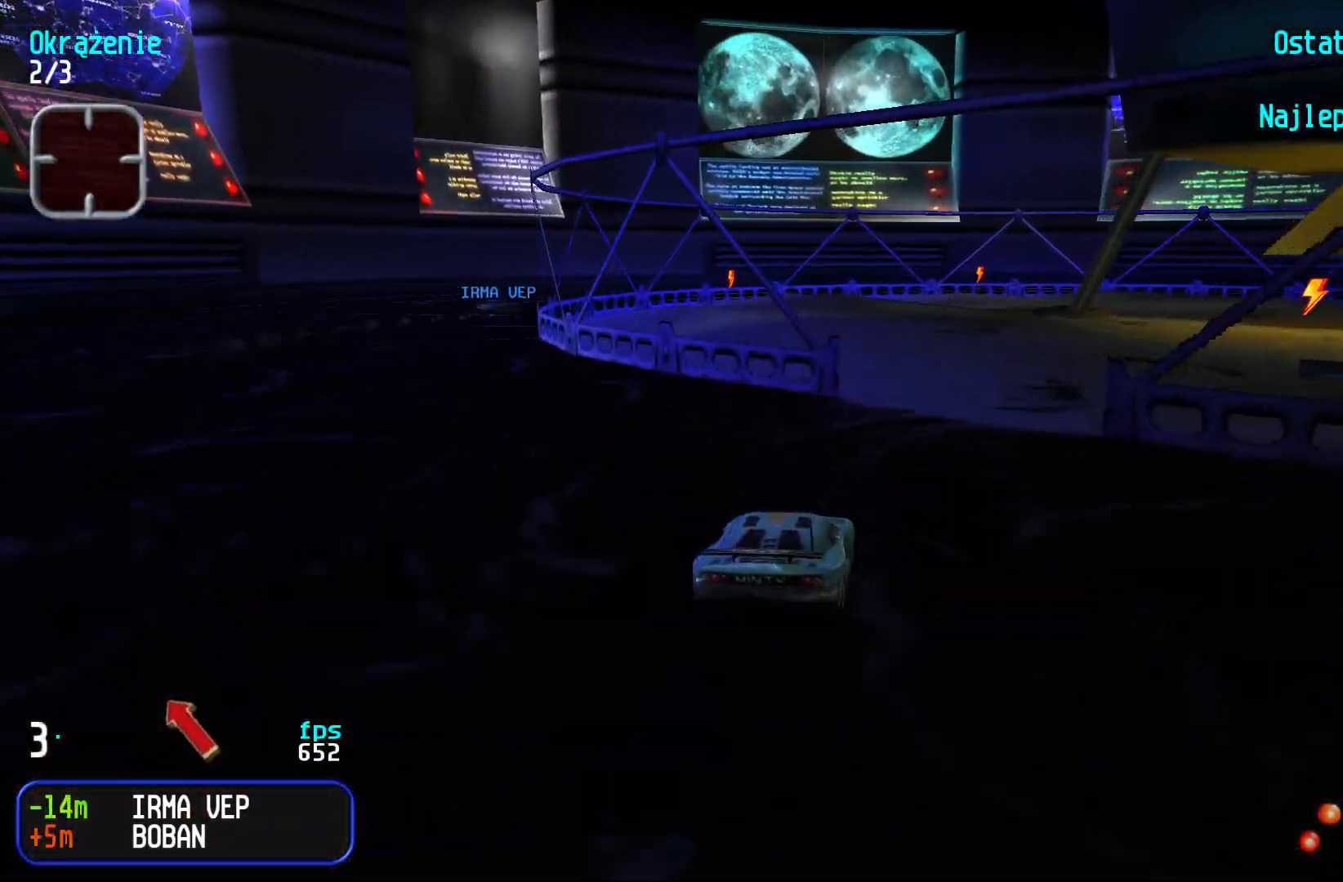
{"keys": ["up"], "events": [[217, "right", "up"], [267, "right", "down"], [317, "right", "up"]]}